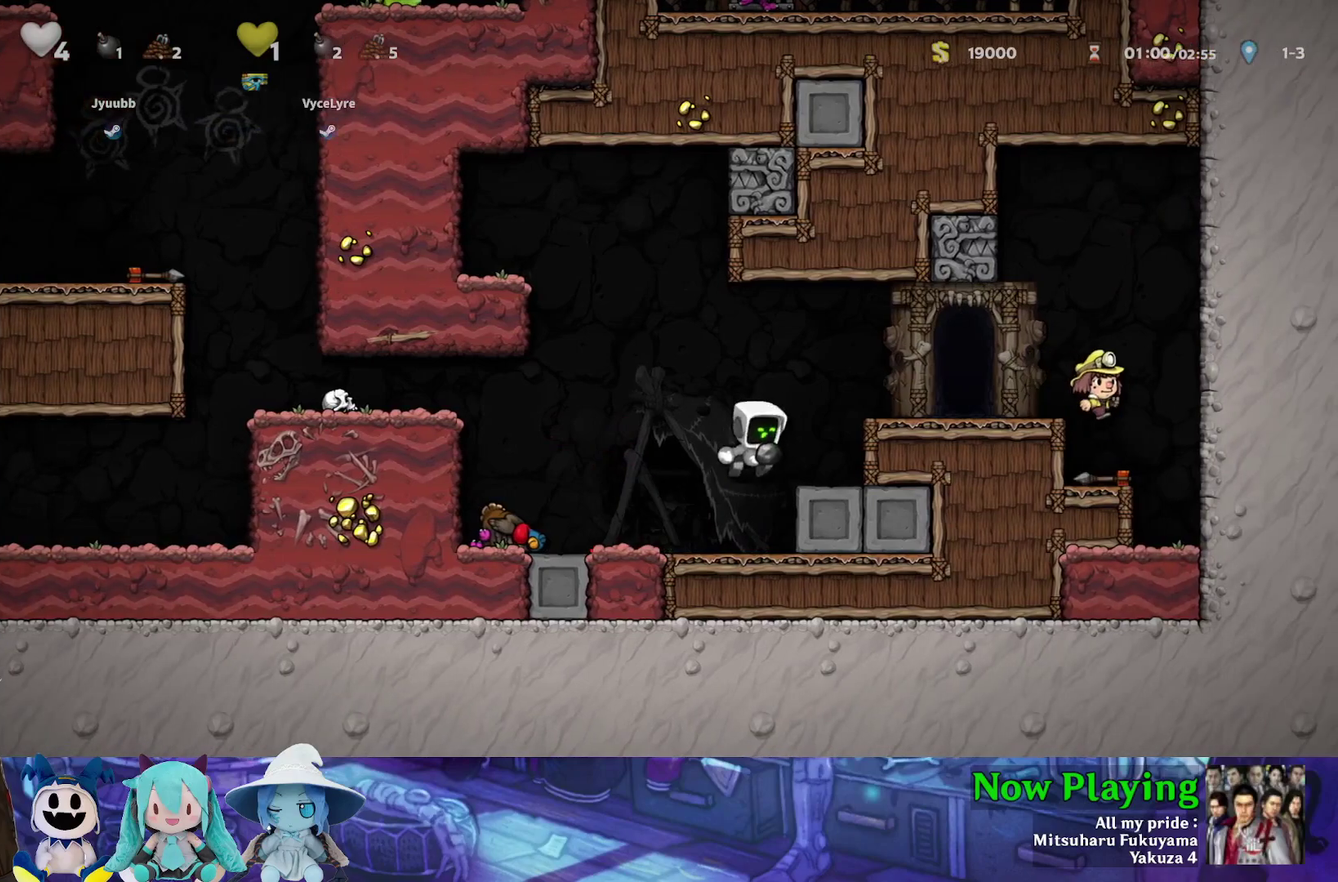
Gameplay with a controller (Nintendo layout); each line is a JSON object with the inputs held at the frame after it (dt_ms = milliseconds from this image to that frame). "events" lists button and stick changes between this image and that frame as [ms after this image, input, new state], when the widget could be followed in between. Not read: L3 R3.
{"dt_ms": 500, "buttons": ["DPAD_RIGHT"], "left_stick": "center", "right_stick": "center", "events": [[183, "DPAD_RIGHT", "up"], [250, "B", "down"], [267, "Y", "down"], [433, "B", "up"], [433, "DPAD_RIGHT", "down"], [450, "Y", "up"]]}
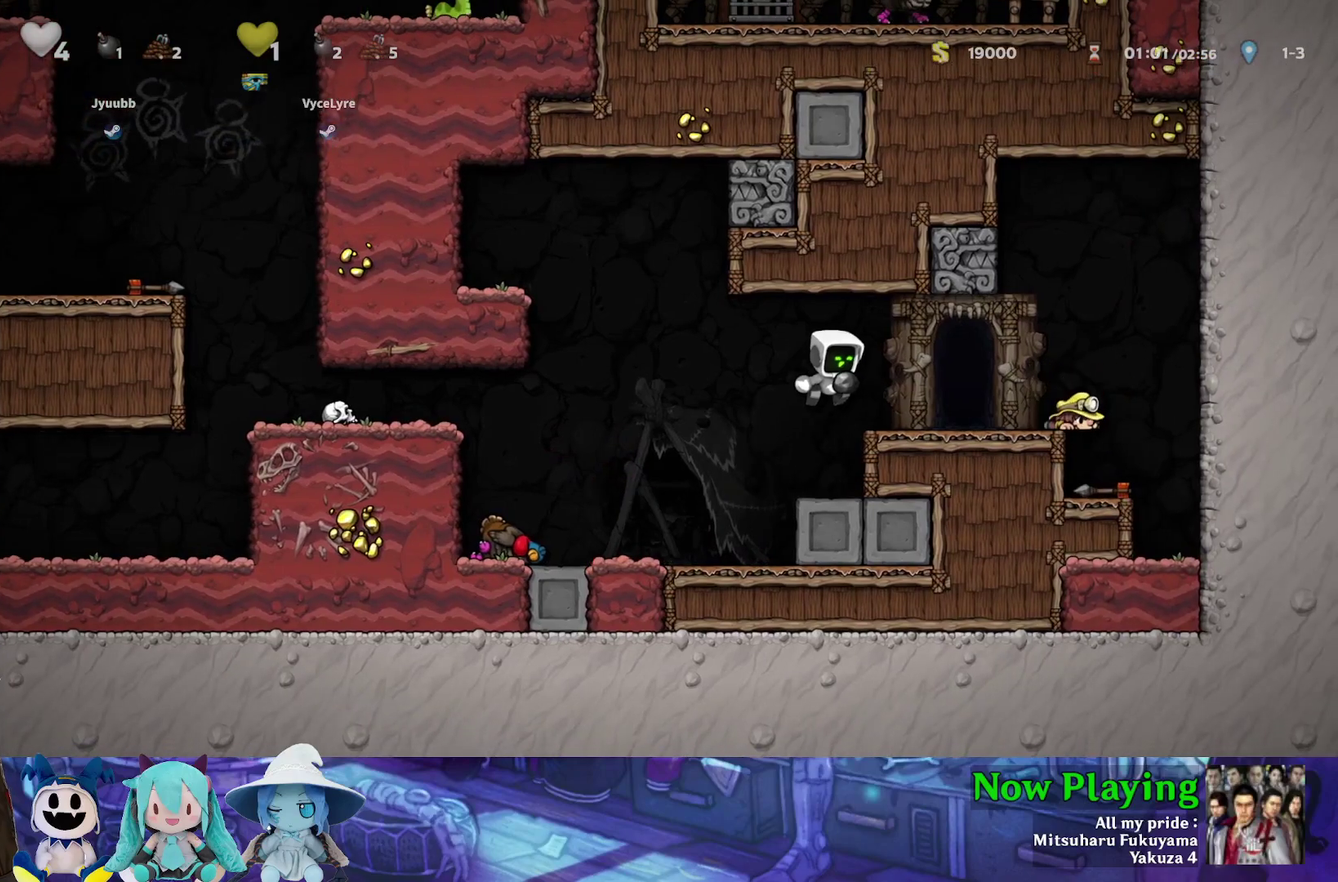
{"dt_ms": 500, "buttons": ["R1"], "left_stick": "center", "right_stick": "center", "events": [[433, "DPAD_RIGHT", "up"], [433, "R1", "down"]]}
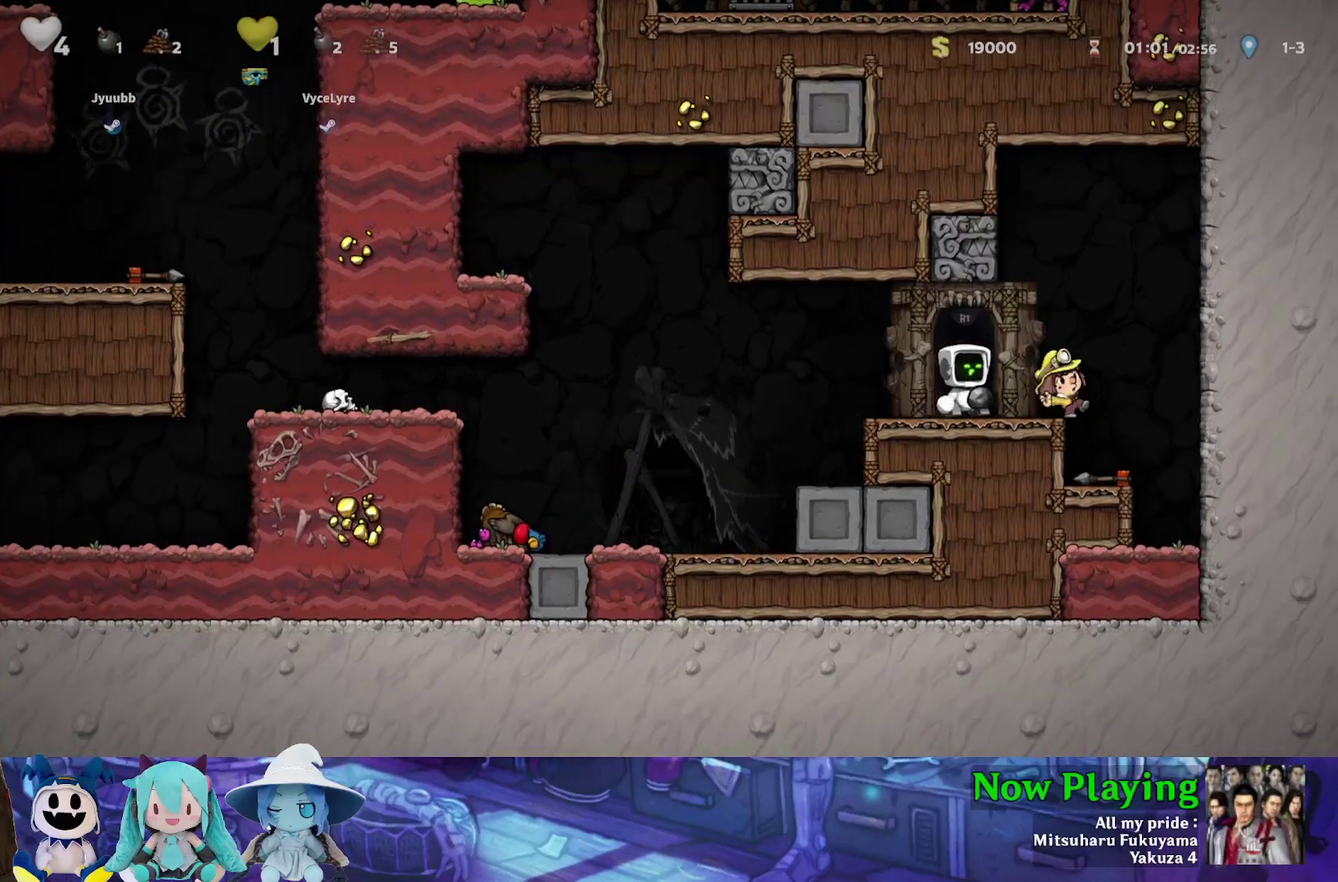
{"dt_ms": 500, "buttons": [], "left_stick": "center", "right_stick": "center", "events": [[33, "R1", "up"]]}
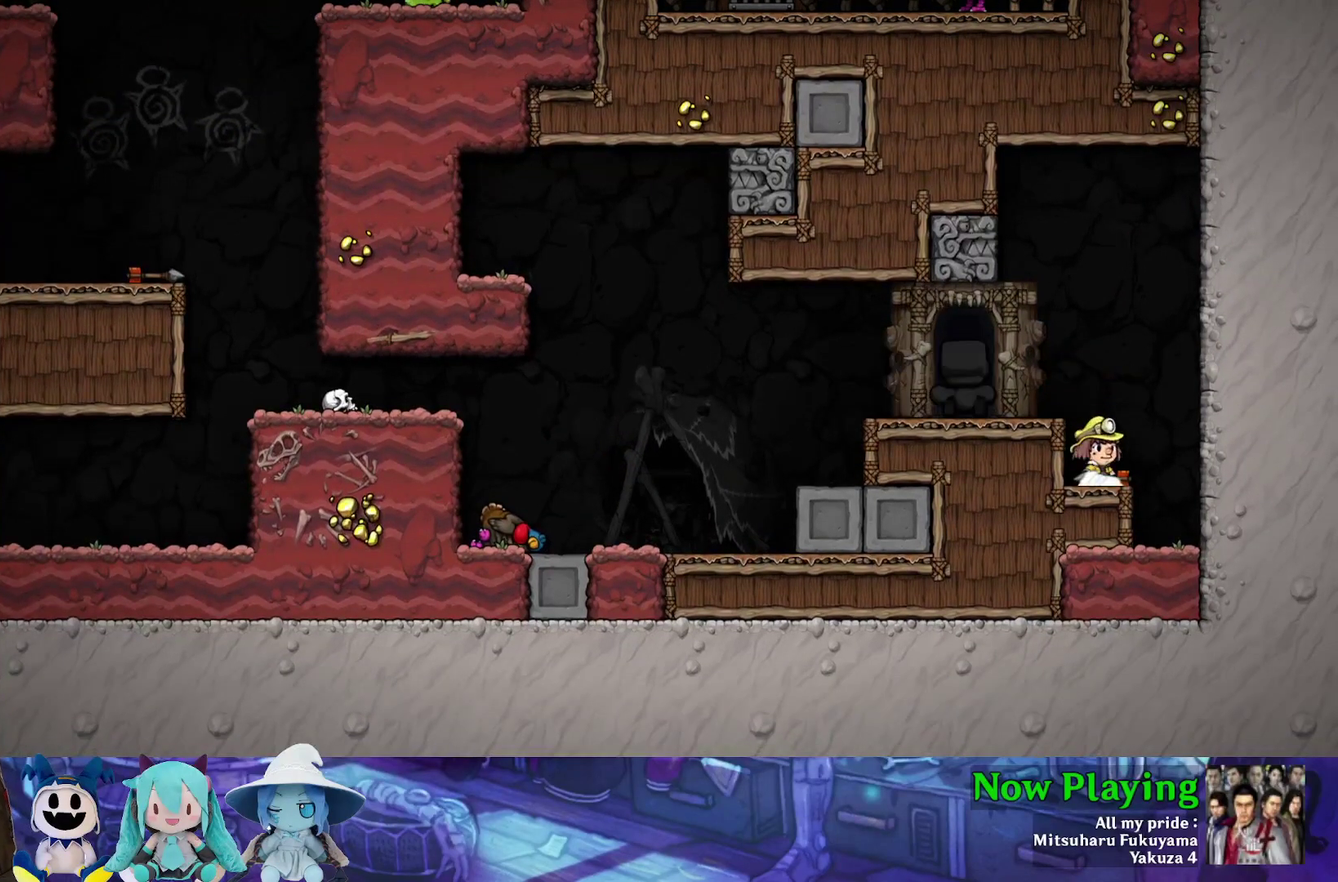
{"dt_ms": 500, "buttons": [], "left_stick": "center", "right_stick": "center", "events": []}
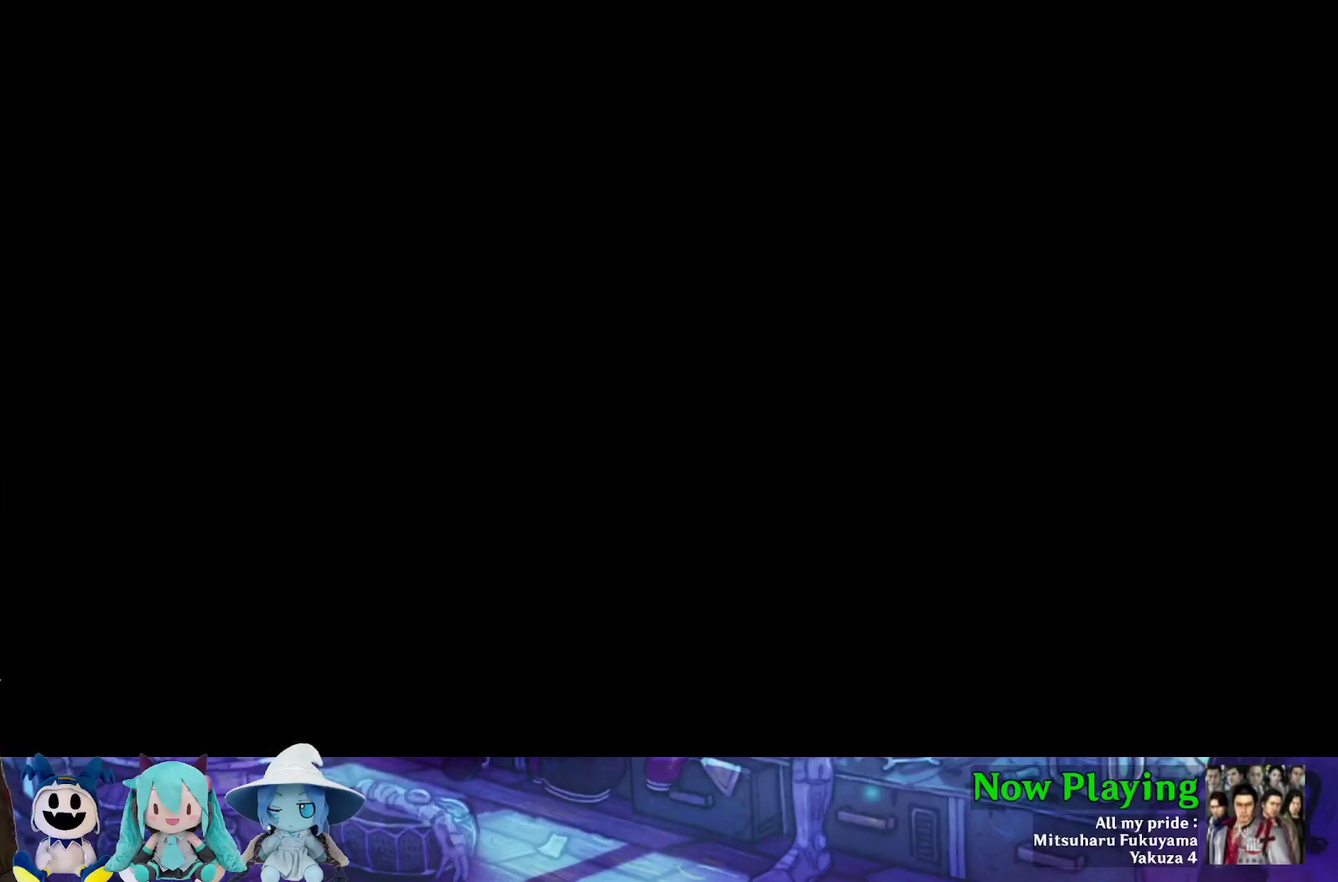
{"dt_ms": 500, "buttons": [], "left_stick": "center", "right_stick": "center", "events": []}
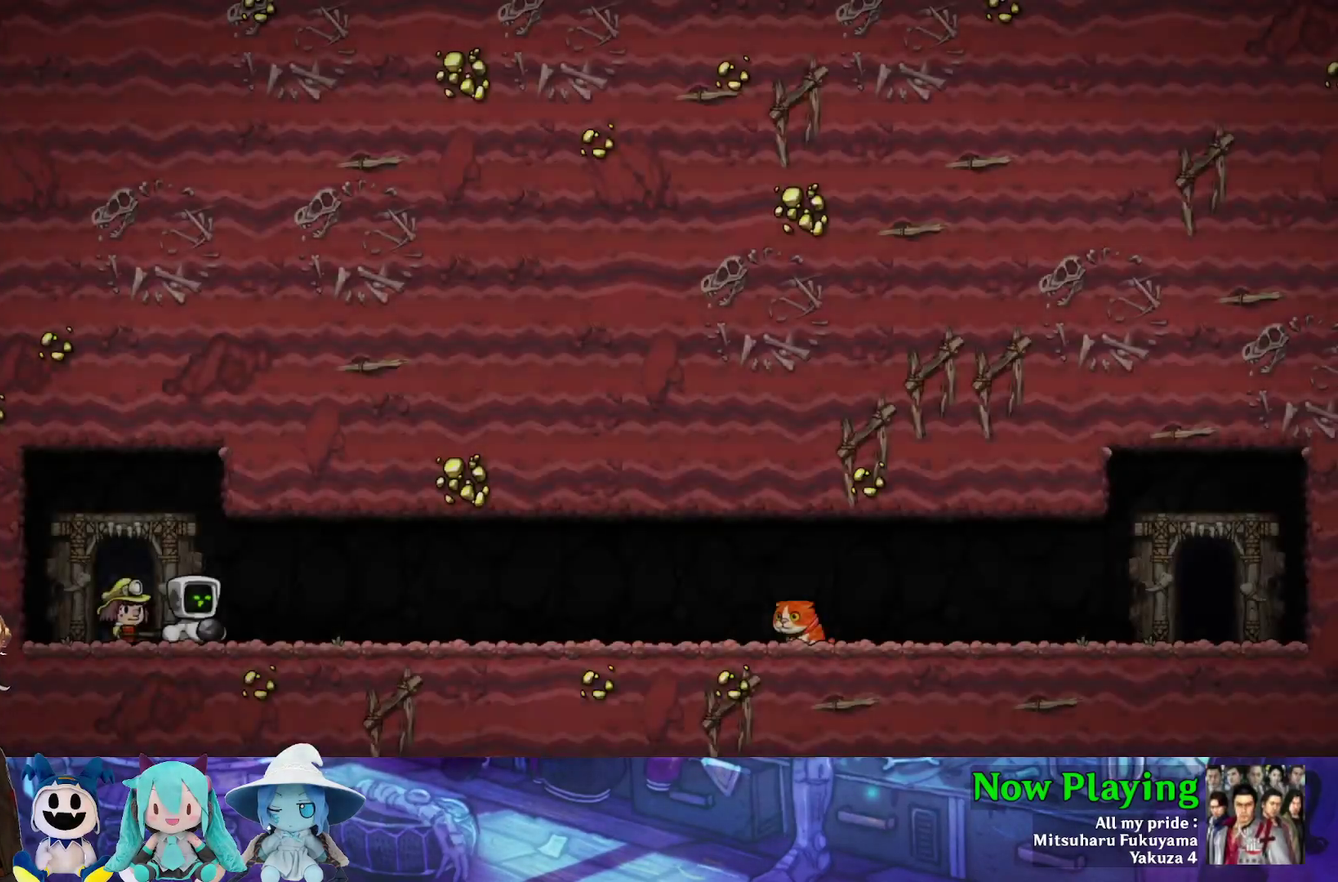
{"dt_ms": 500, "buttons": [], "left_stick": "center", "right_stick": "center", "events": []}
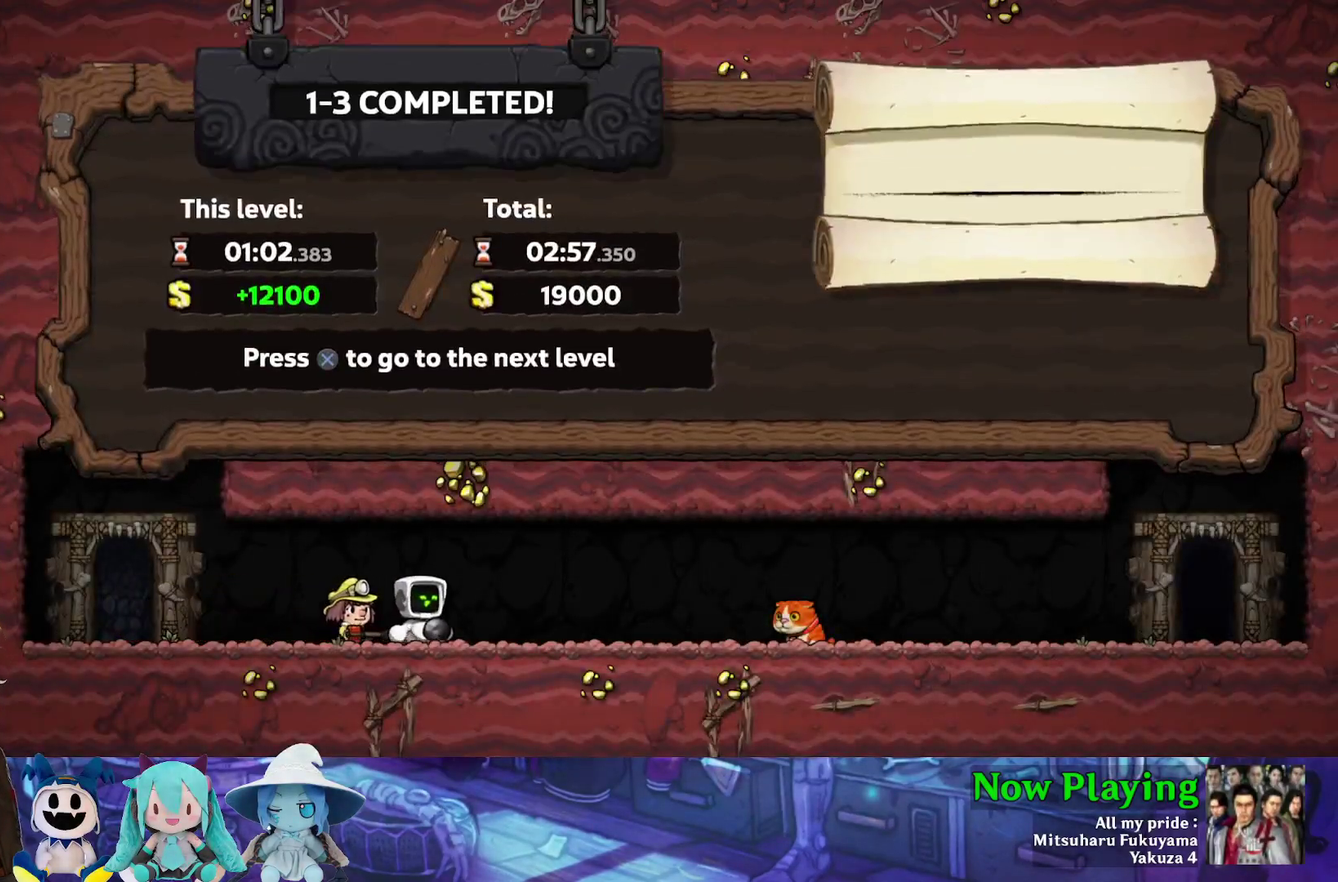
{"dt_ms": 500, "buttons": [], "left_stick": "center", "right_stick": "center", "events": []}
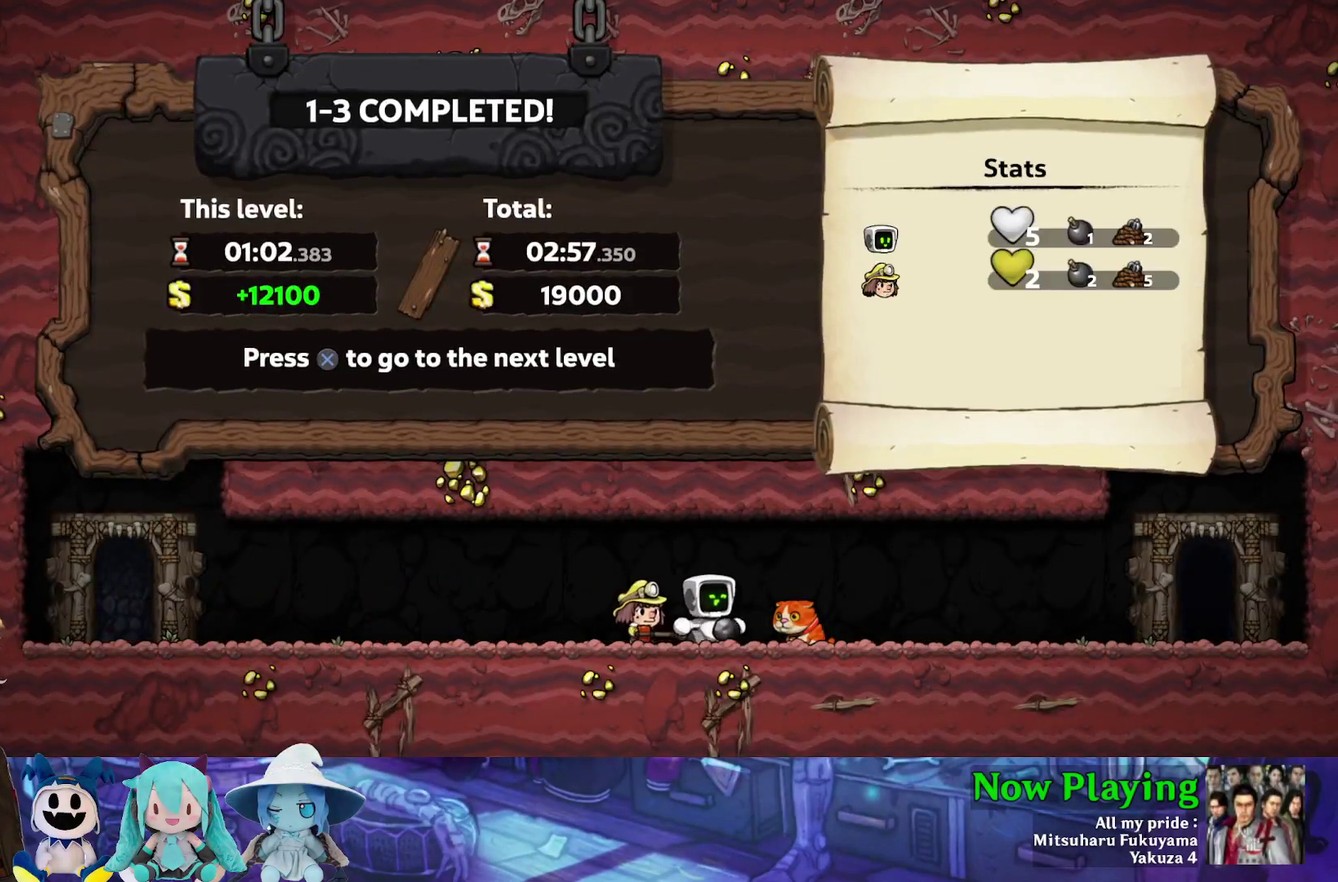
{"dt_ms": 500, "buttons": [], "left_stick": "center", "right_stick": "center", "events": []}
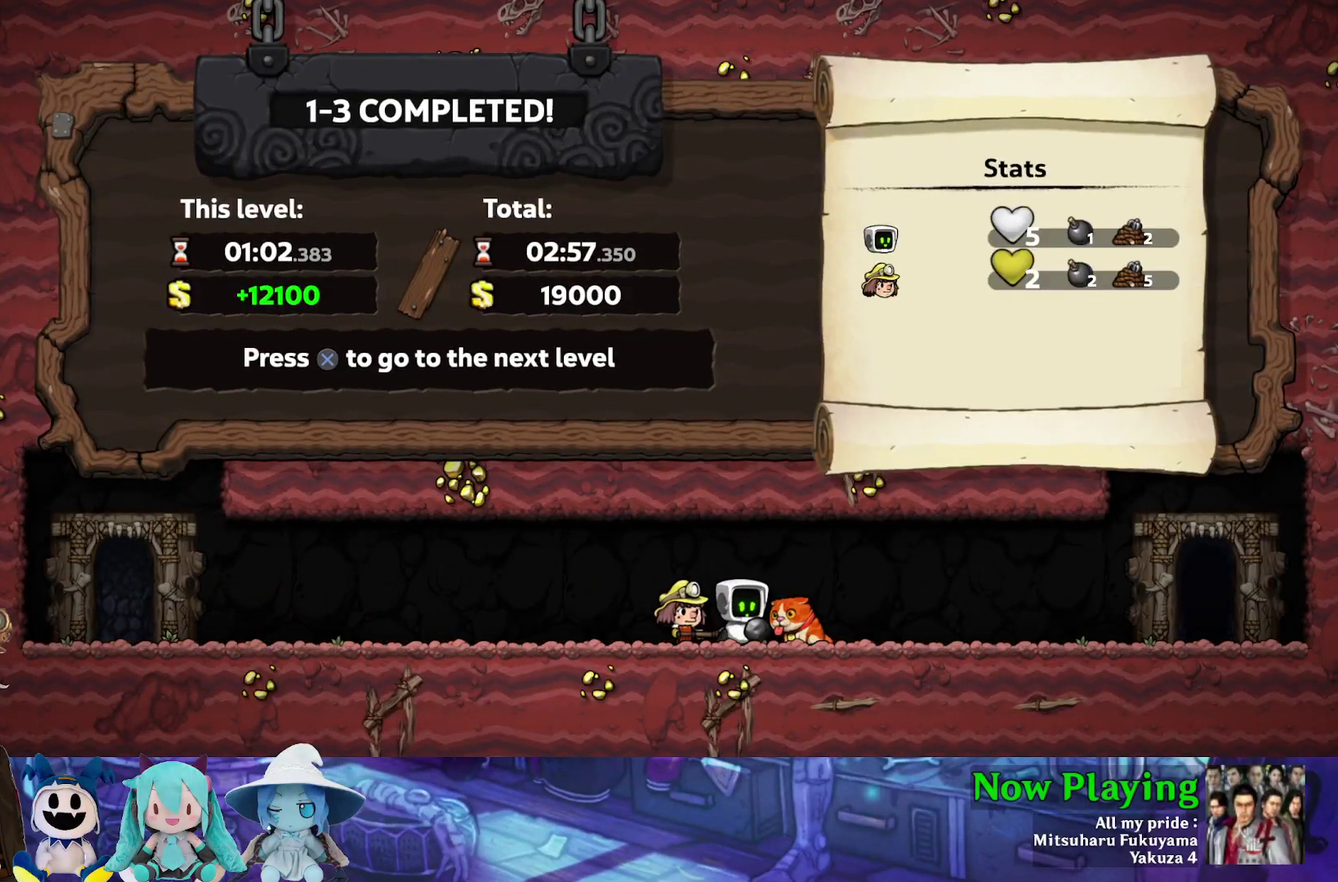
{"dt_ms": 500, "buttons": [], "left_stick": "center", "right_stick": "center", "events": []}
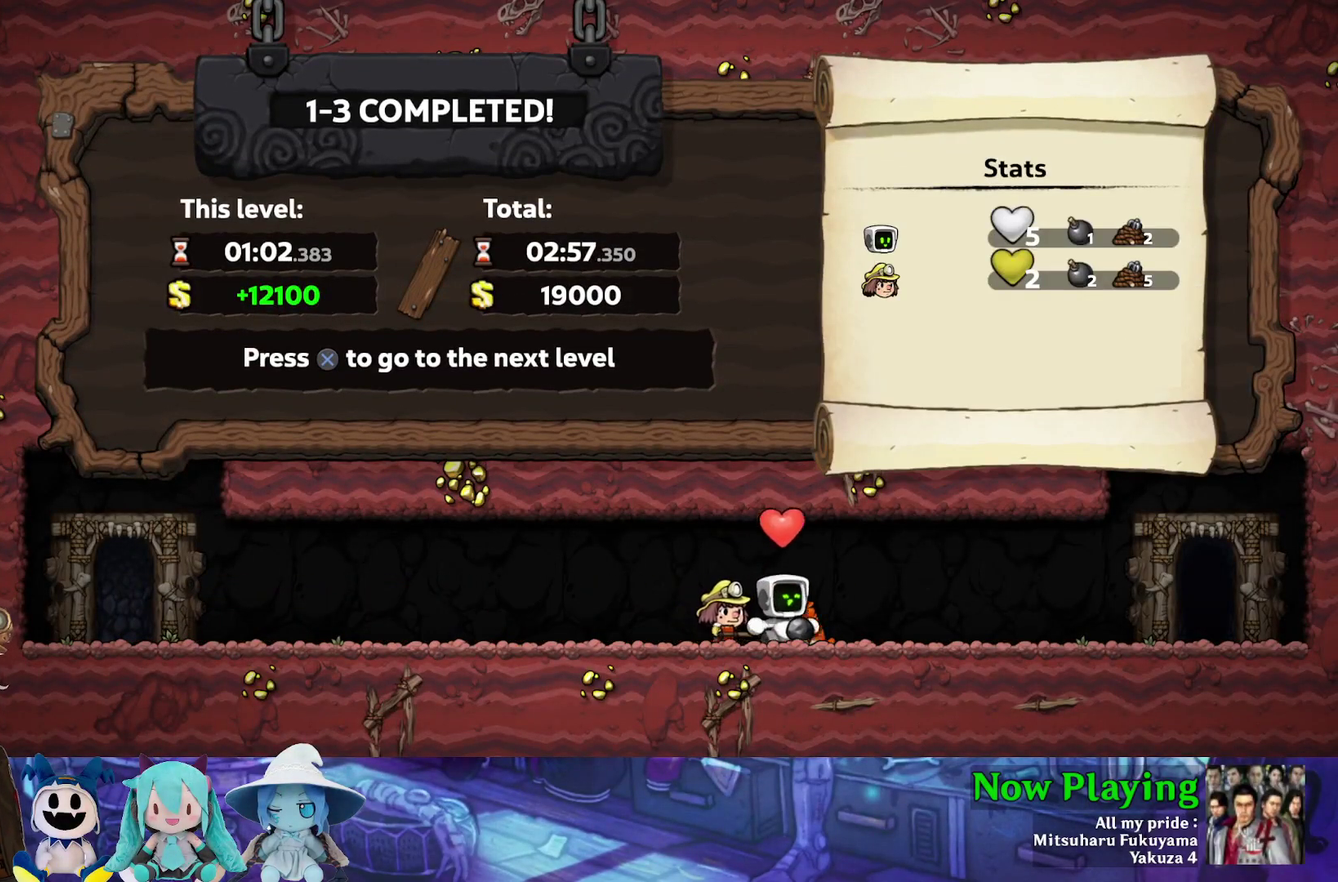
{"dt_ms": 500, "buttons": [], "left_stick": "center", "right_stick": "center", "events": []}
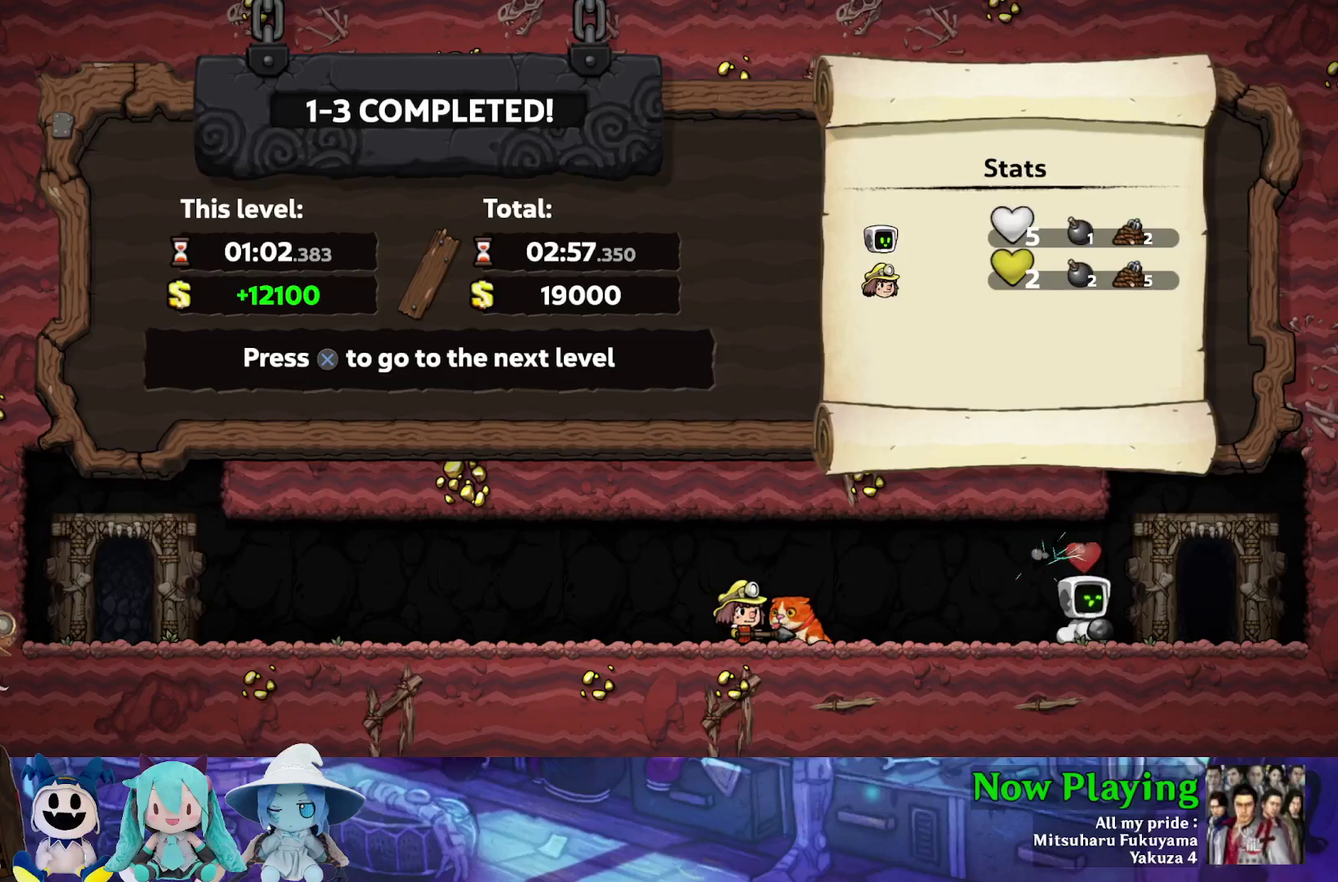
{"dt_ms": 600, "buttons": [], "left_stick": "center", "right_stick": "center", "events": [[367, "B", "down"], [550, "B", "up"]]}
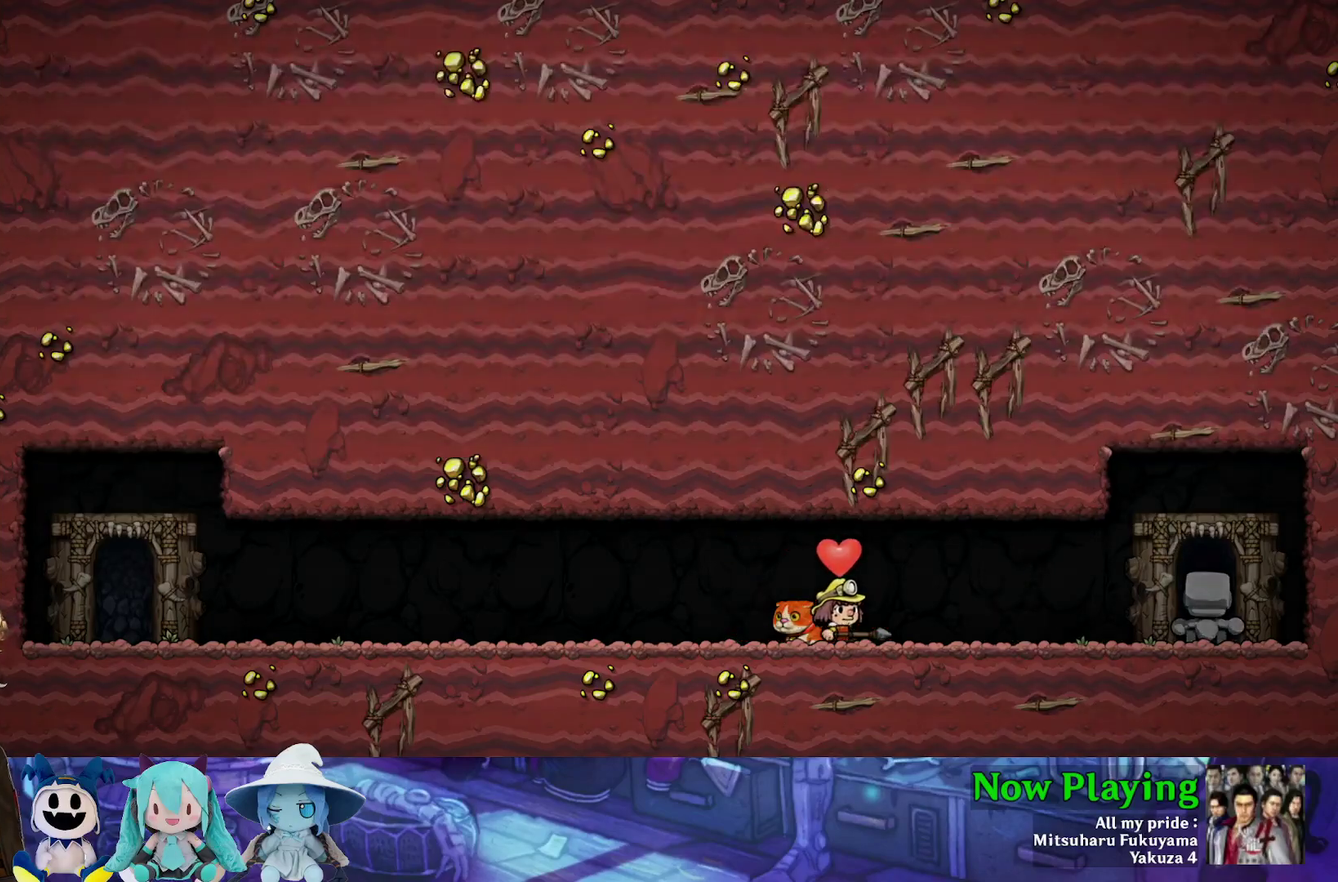
{"dt_ms": 400, "buttons": ["B"], "left_stick": "center", "right_stick": "center", "events": [[133, "B", "down"]]}
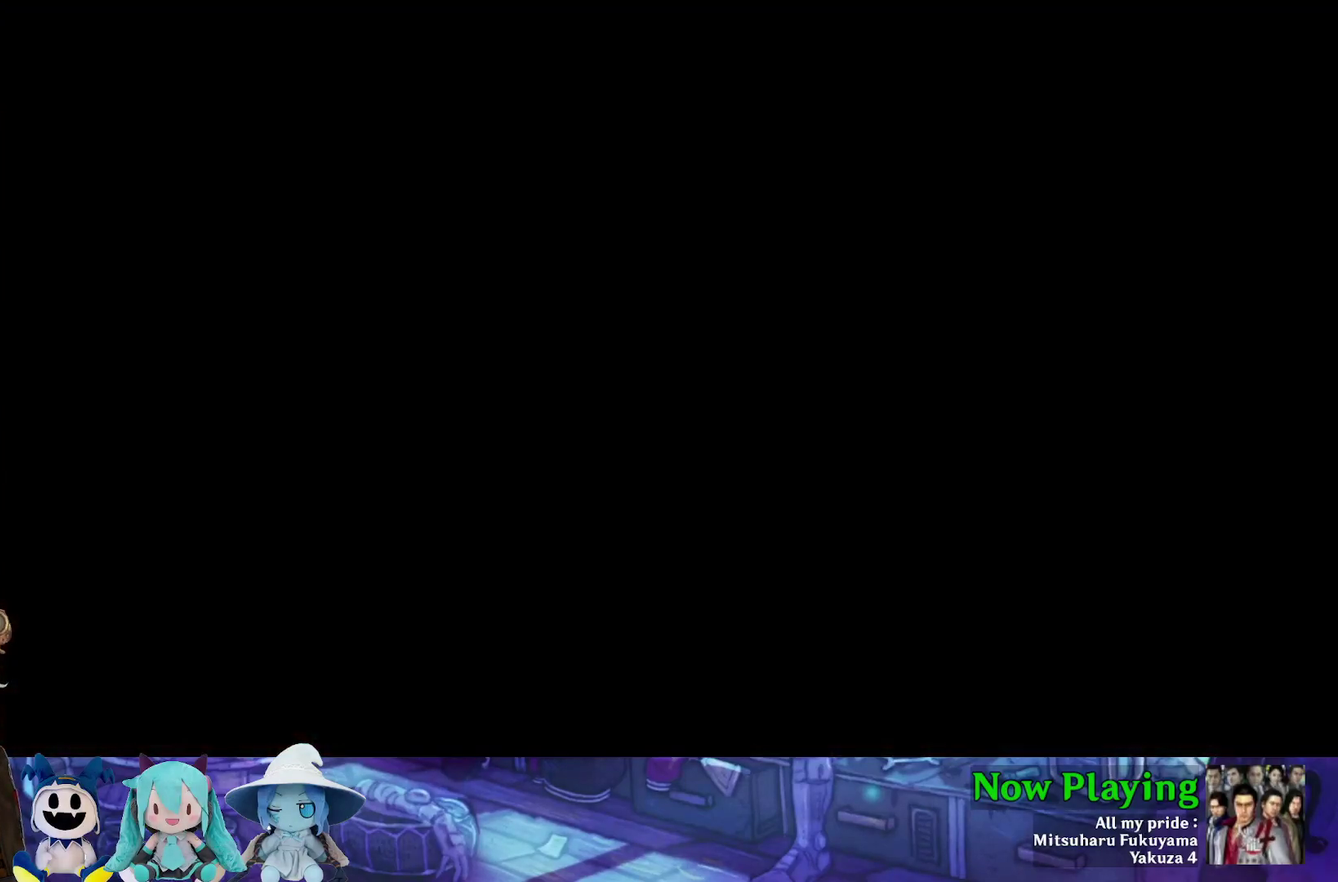
{"dt_ms": 500, "buttons": [], "left_stick": "center", "right_stick": "center", "events": [[17, "B", "up"]]}
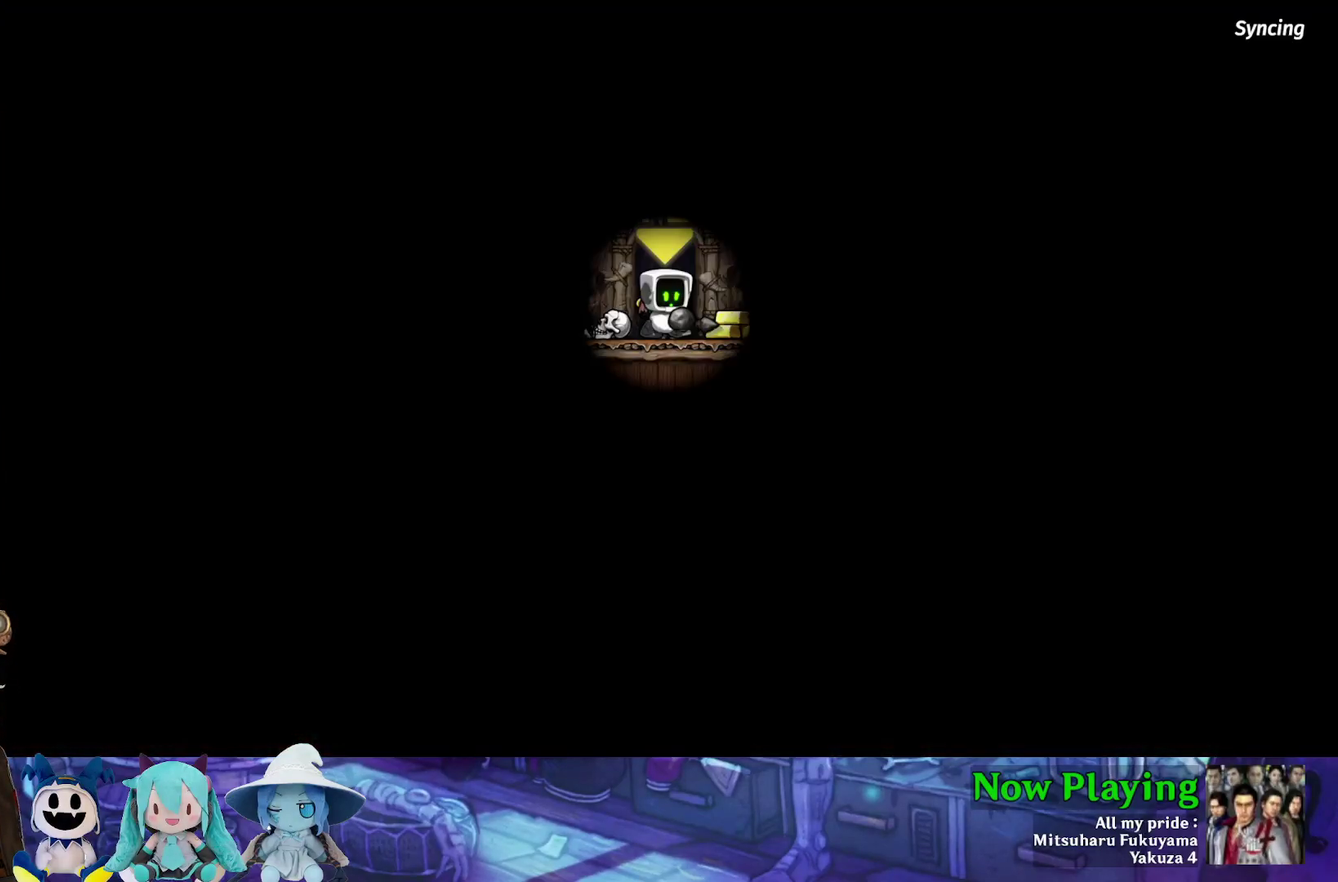
{"dt_ms": 500, "buttons": [], "left_stick": "center", "right_stick": "center", "events": []}
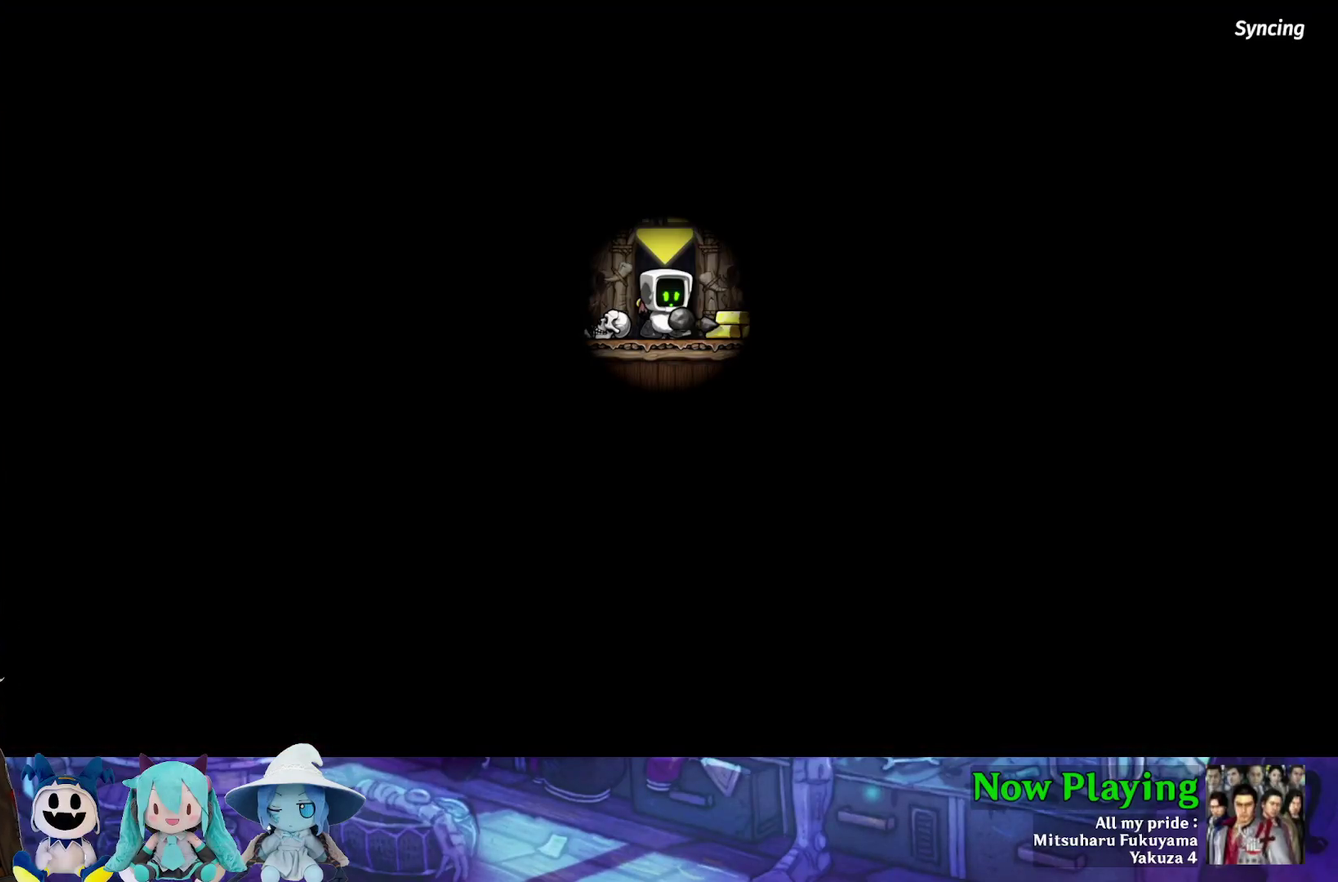
{"dt_ms": 500, "buttons": [], "left_stick": "center", "right_stick": "center", "events": []}
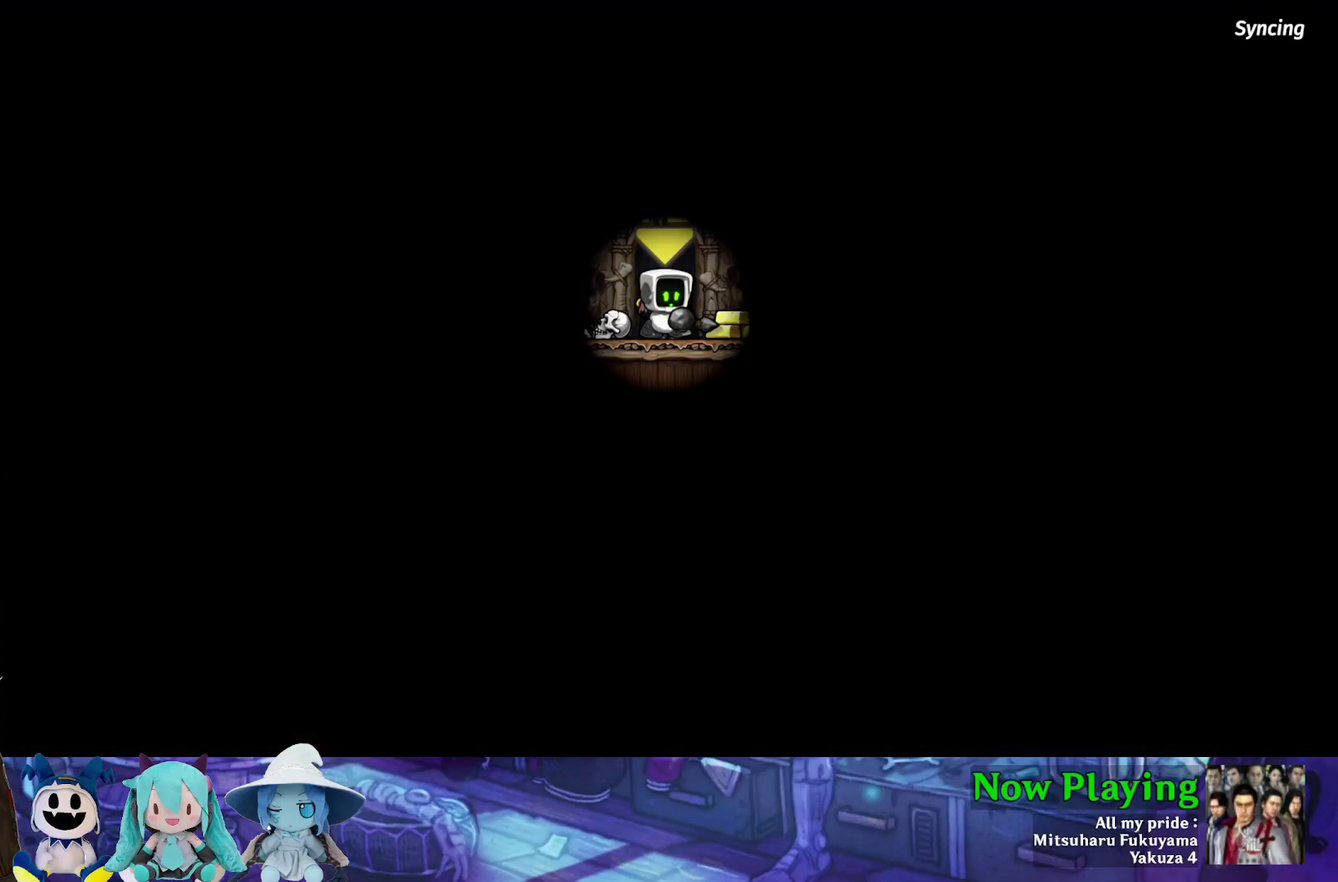
{"dt_ms": 500, "buttons": [], "left_stick": "center", "right_stick": "center", "events": []}
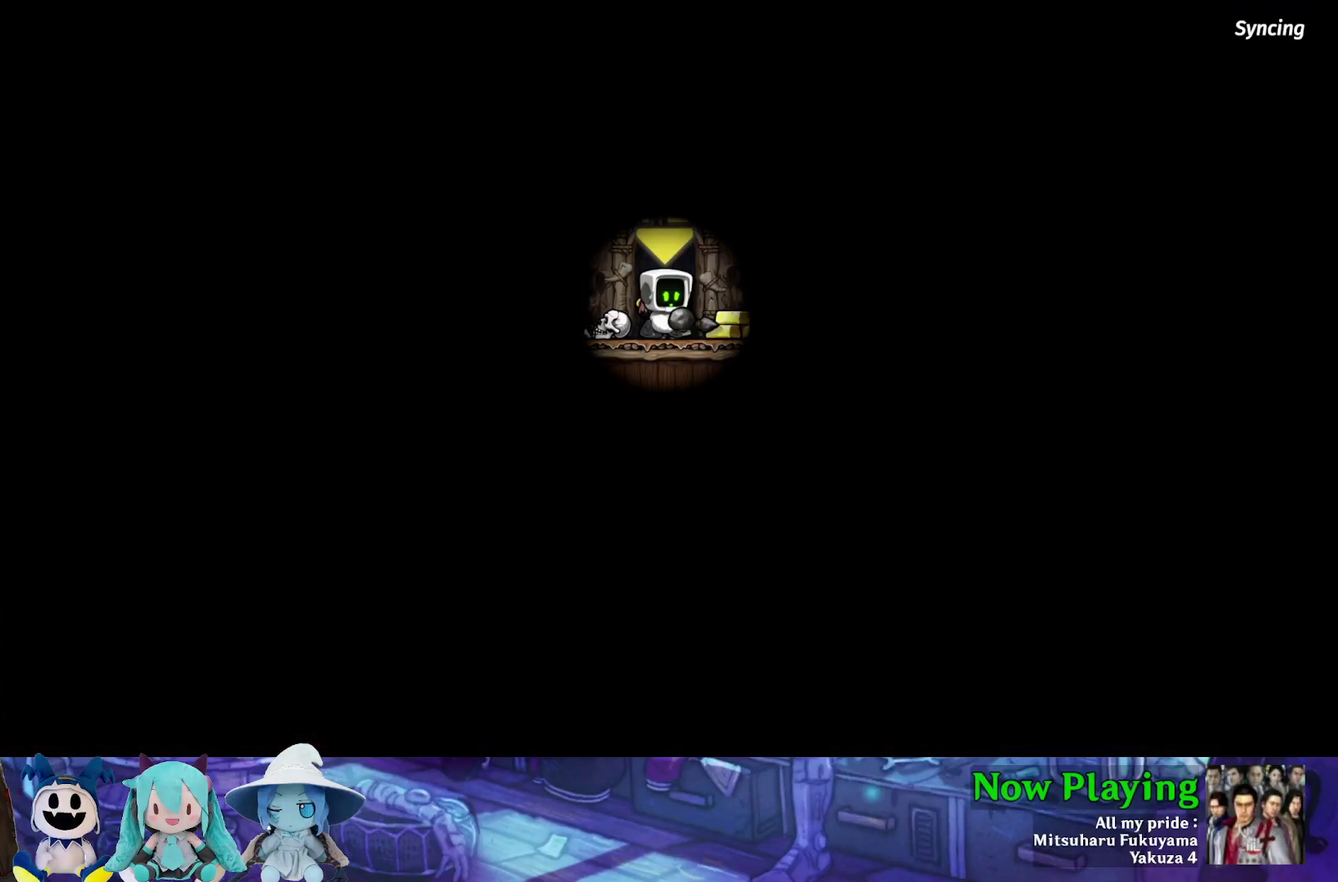
{"dt_ms": 500, "buttons": [], "left_stick": "center", "right_stick": "center", "events": []}
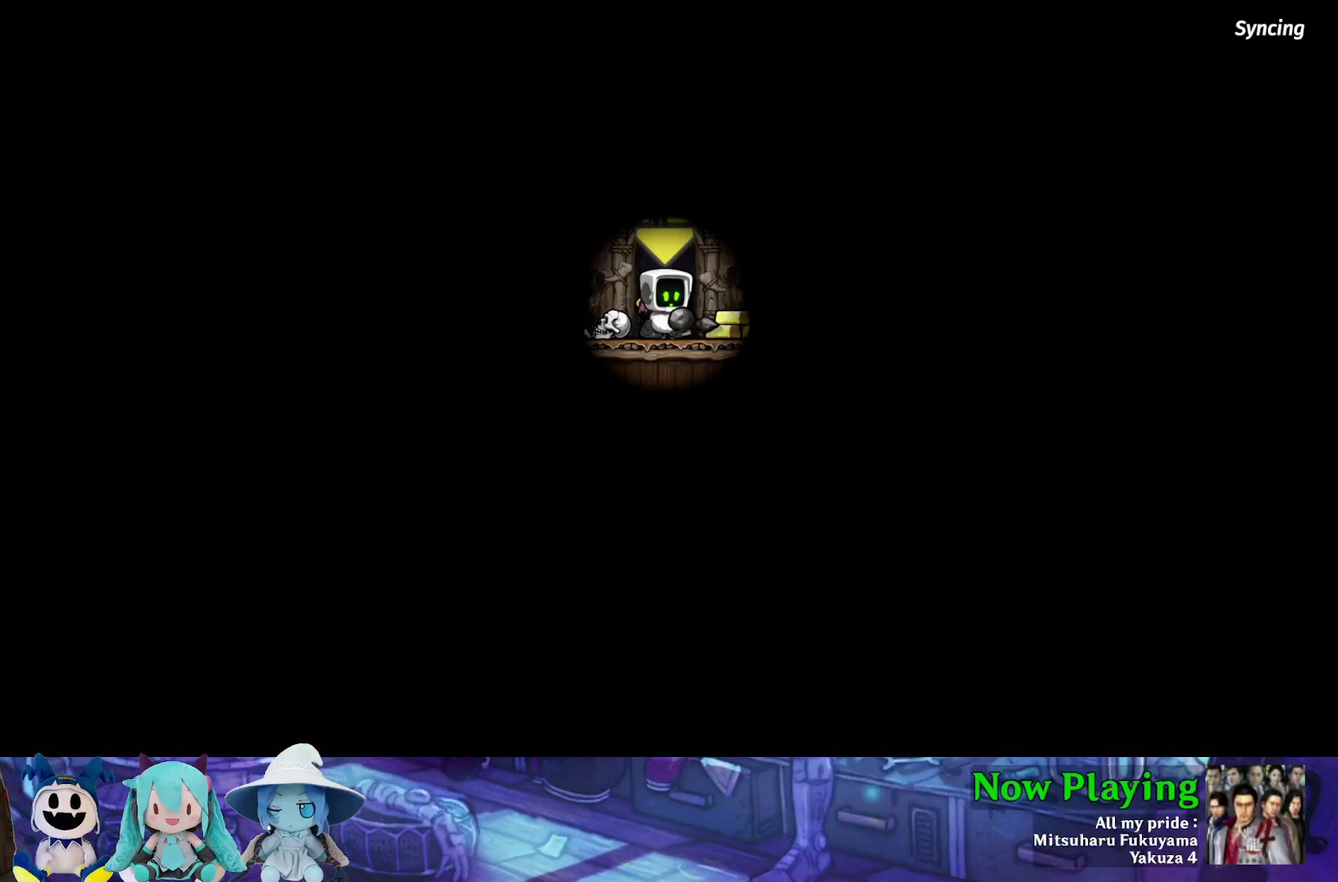
{"dt_ms": 500, "buttons": [], "left_stick": "center", "right_stick": "center", "events": []}
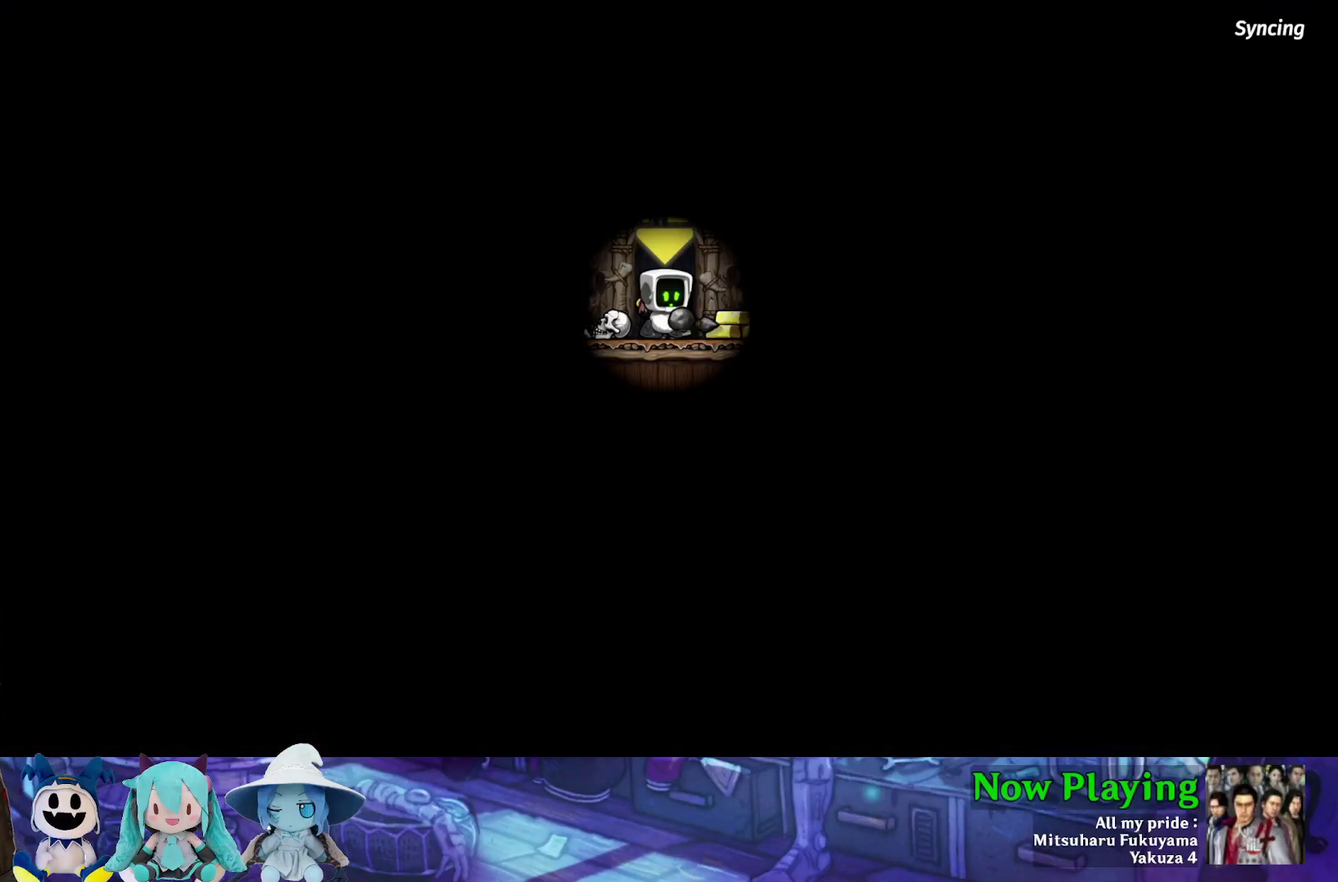
{"dt_ms": 500, "buttons": [], "left_stick": "center", "right_stick": "center", "events": []}
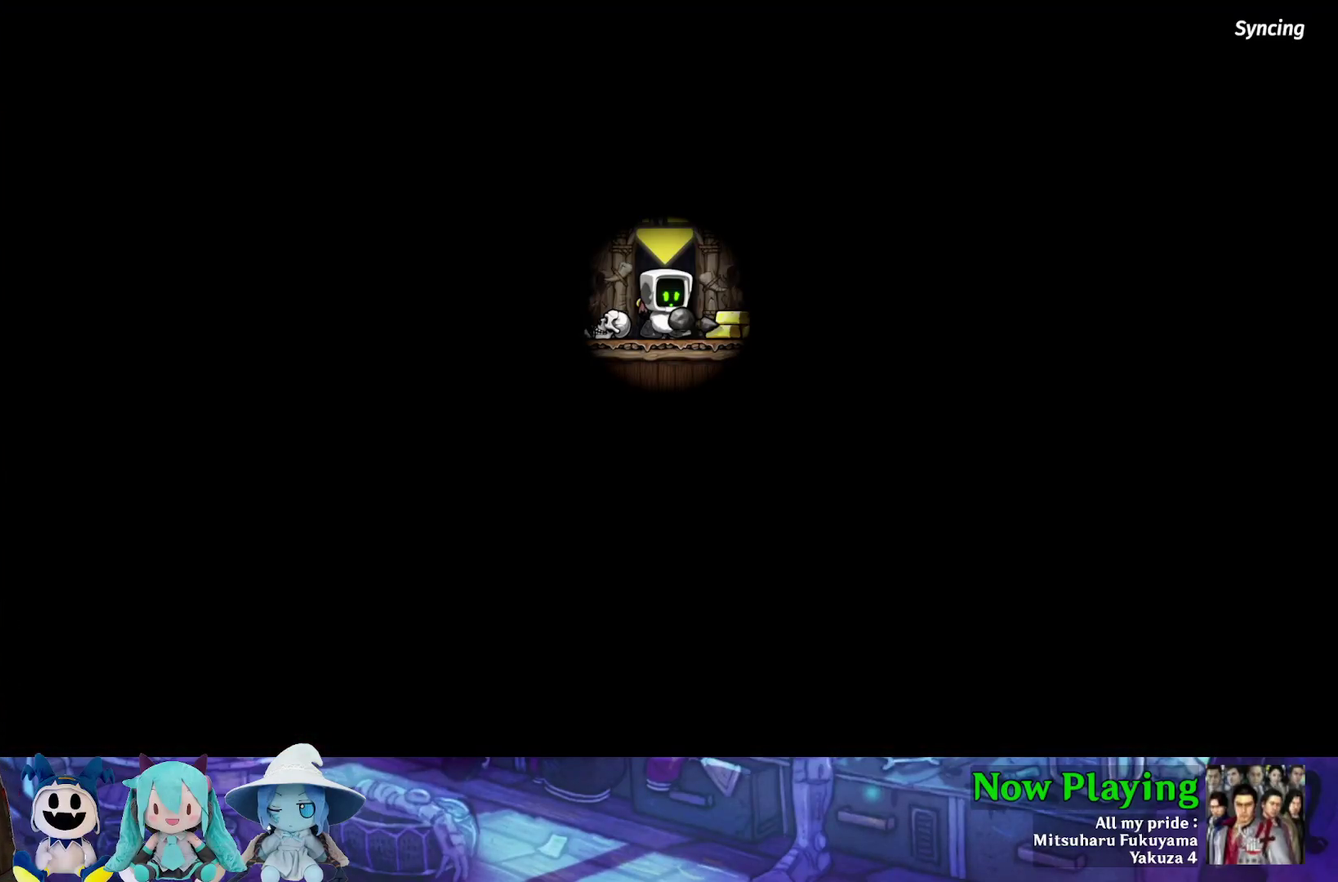
{"dt_ms": 500, "buttons": [], "left_stick": "center", "right_stick": "center", "events": []}
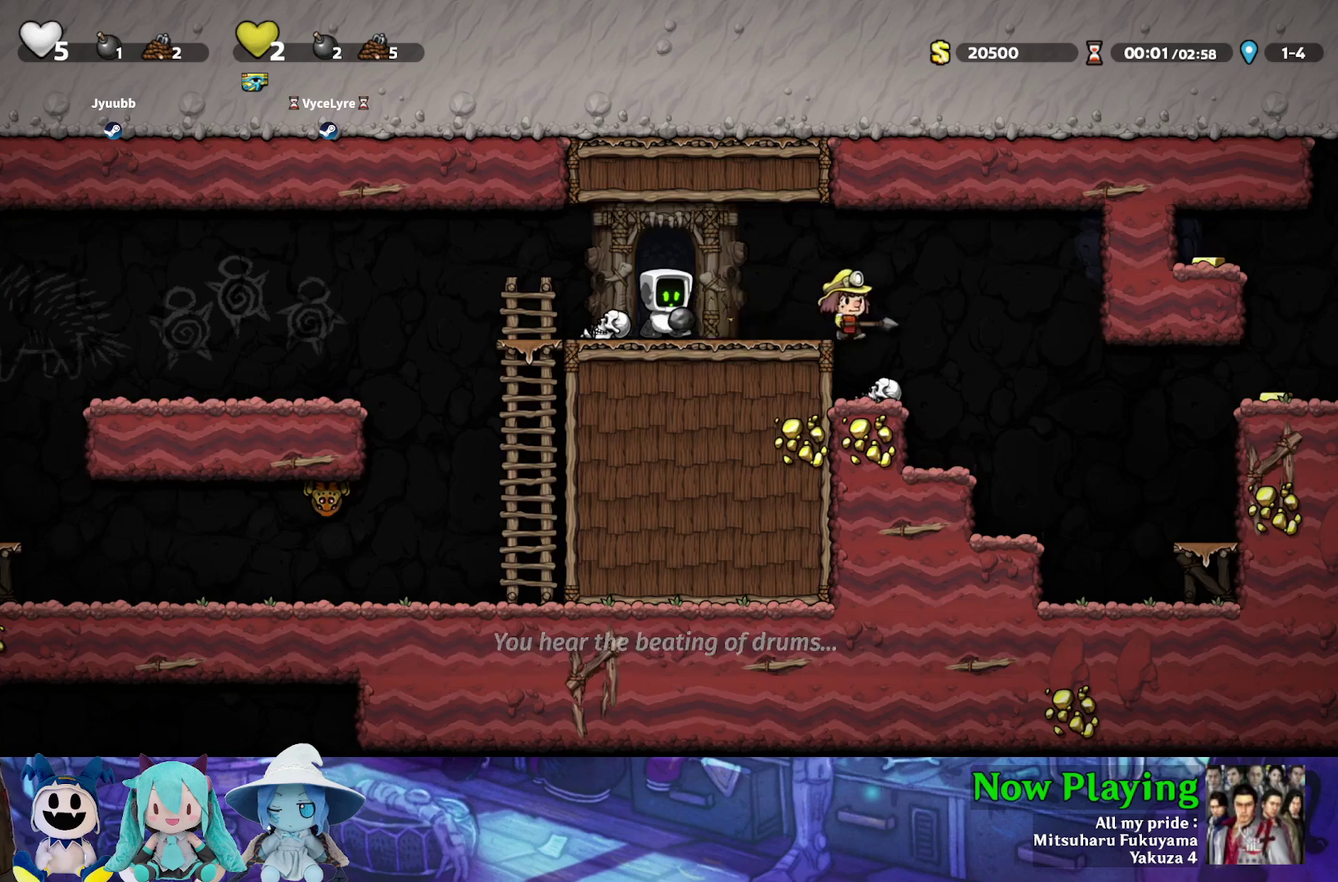
{"dt_ms": 400, "buttons": ["Y", "DPAD_LEFT"], "left_stick": "center", "right_stick": "center", "events": [[300, "Y", "down"], [400, "DPAD_LEFT", "down"]]}
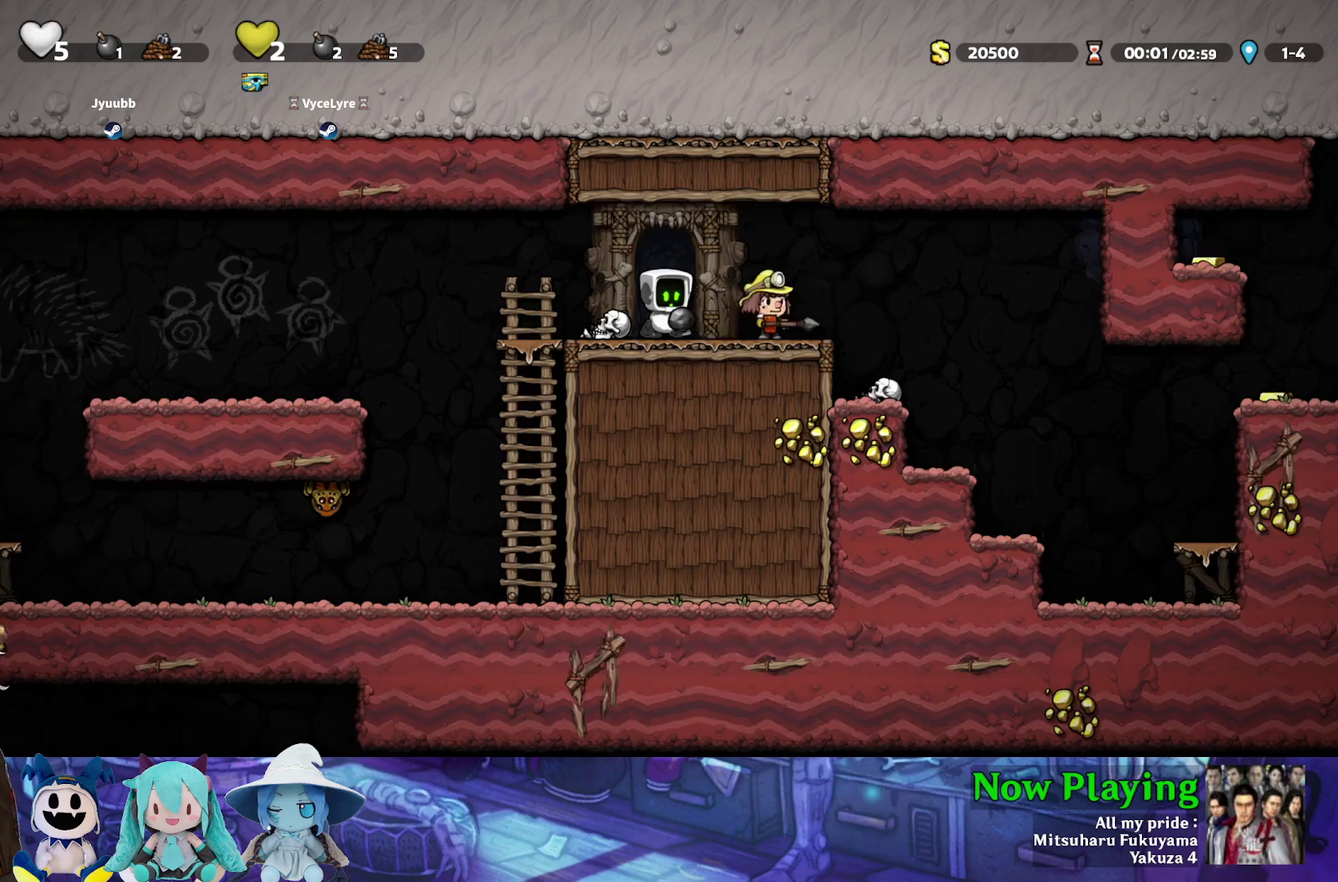
{"dt_ms": 600, "buttons": ["Y", "DPAD_LEFT"], "left_stick": "center", "right_stick": "center", "events": [[183, "B", "down"], [300, "B", "up"]]}
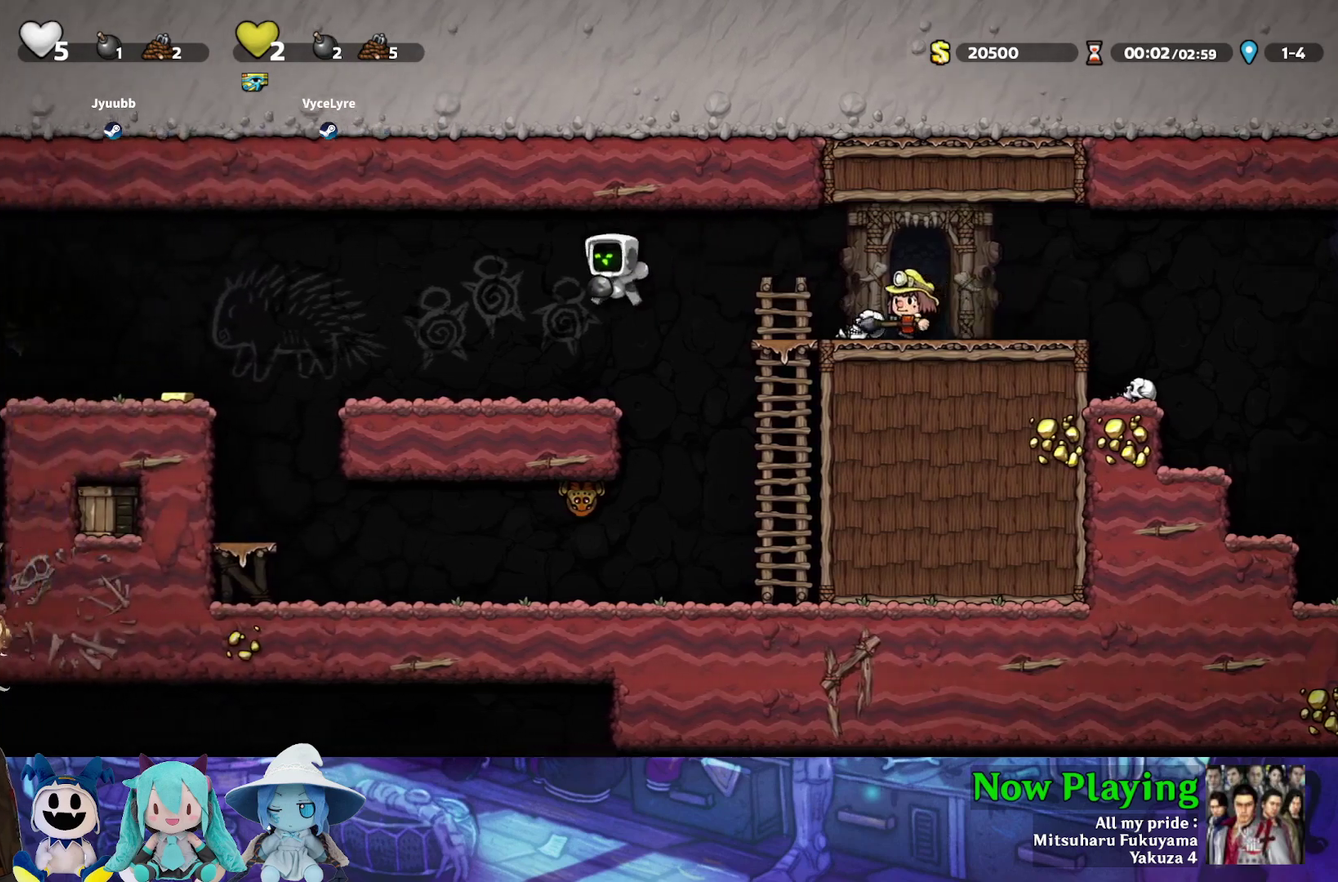
{"dt_ms": 500, "buttons": ["Y", "DPAD_LEFT"], "left_stick": "center", "right_stick": "center", "events": [[333, "B", "down"], [417, "B", "up"]]}
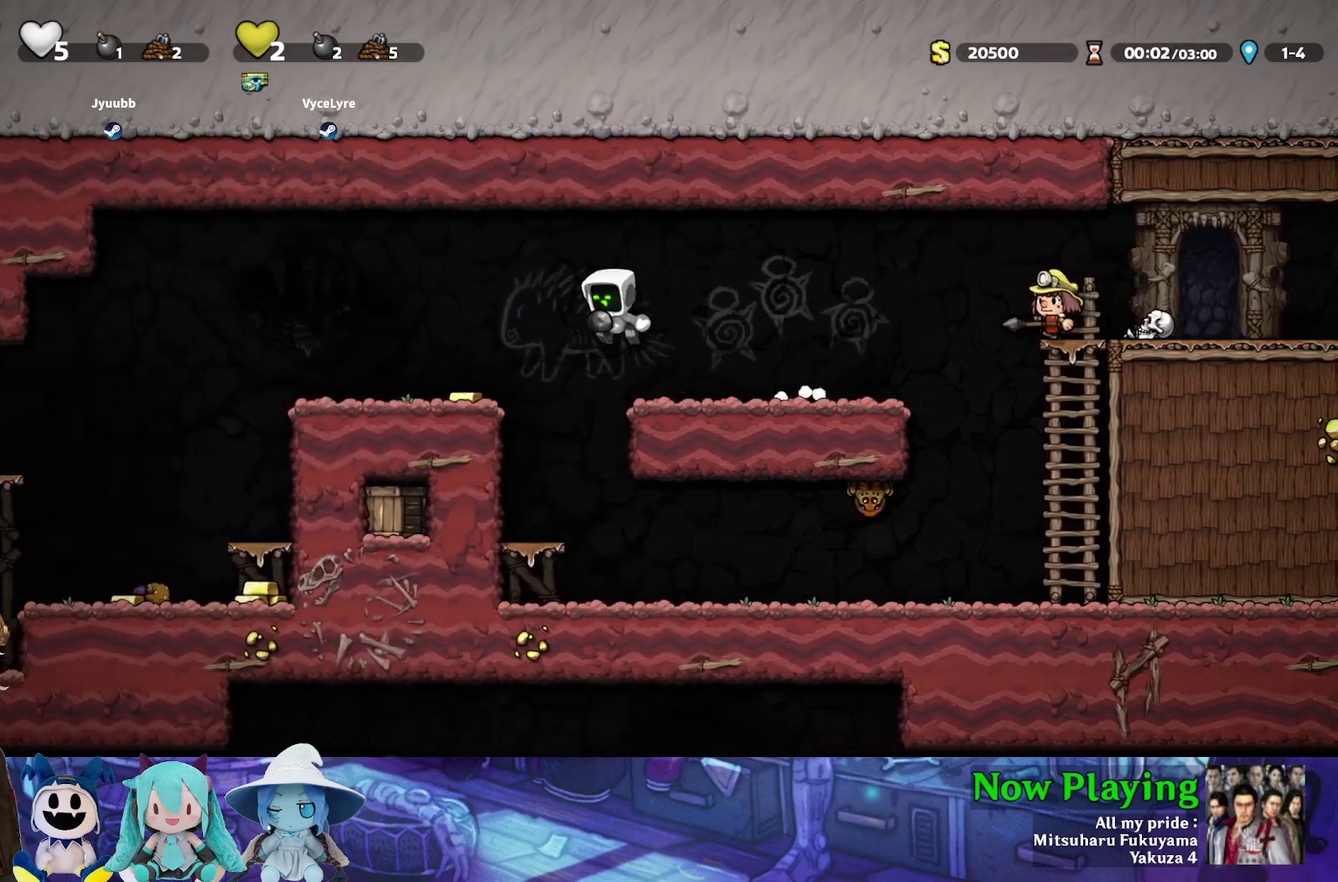
{"dt_ms": 500, "buttons": ["Y", "DPAD_LEFT"], "left_stick": "center", "right_stick": "center", "events": []}
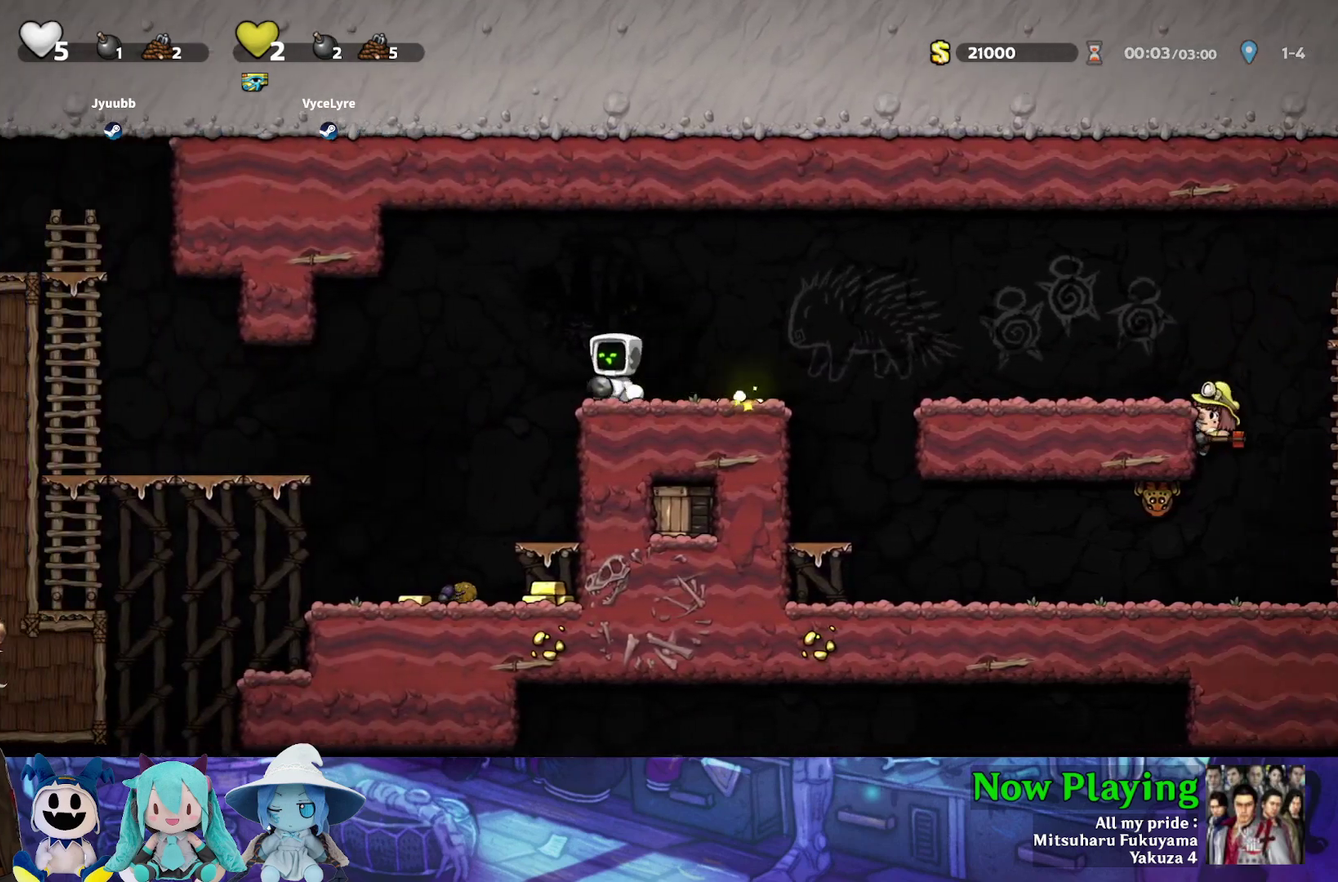
{"dt_ms": 300, "buttons": ["Y", "DPAD_UP"], "left_stick": "center", "right_stick": "center"}
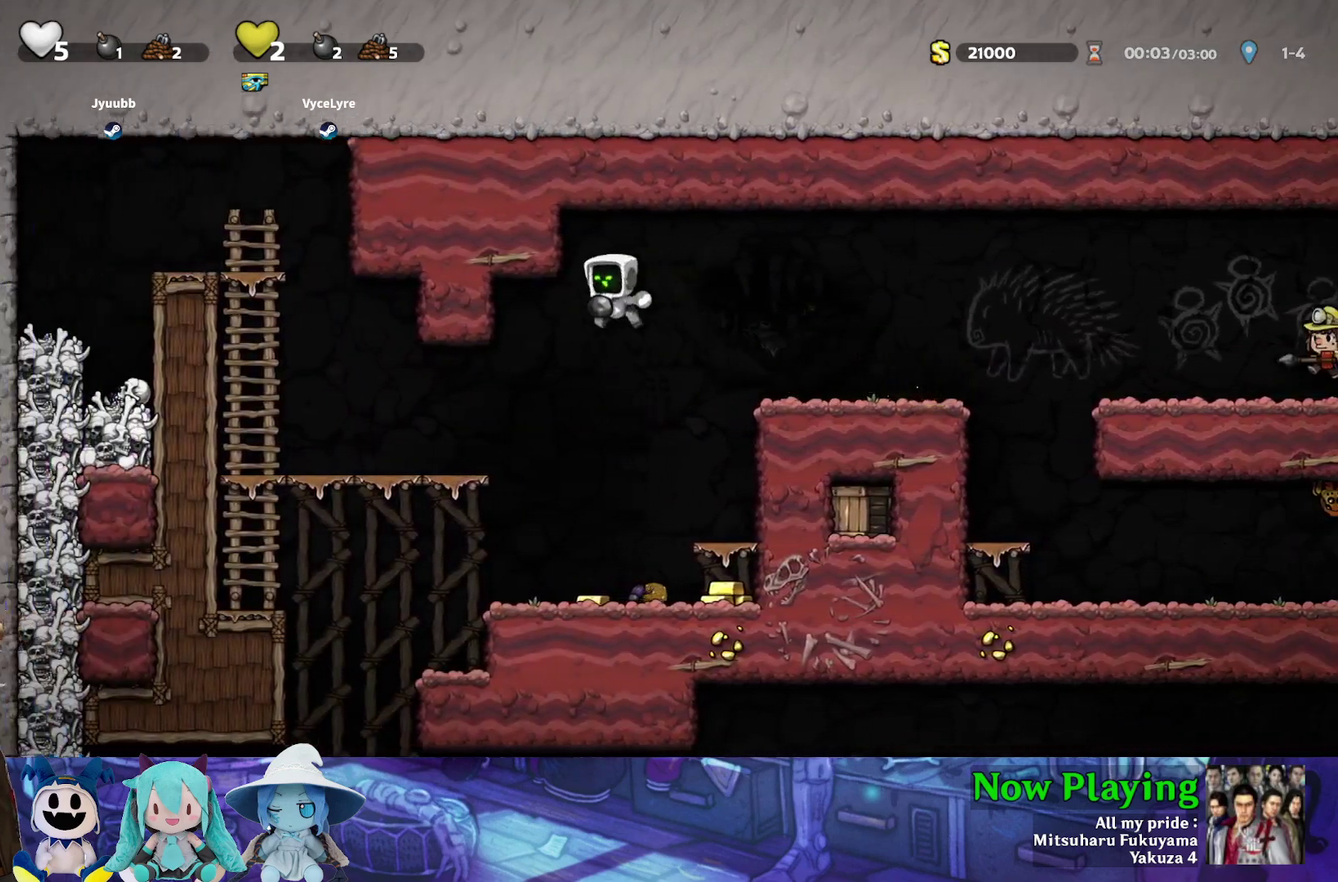
{"dt_ms": 700, "buttons": ["Y", "DPAD_RIGHT"], "left_stick": "center", "right_stick": "center"}
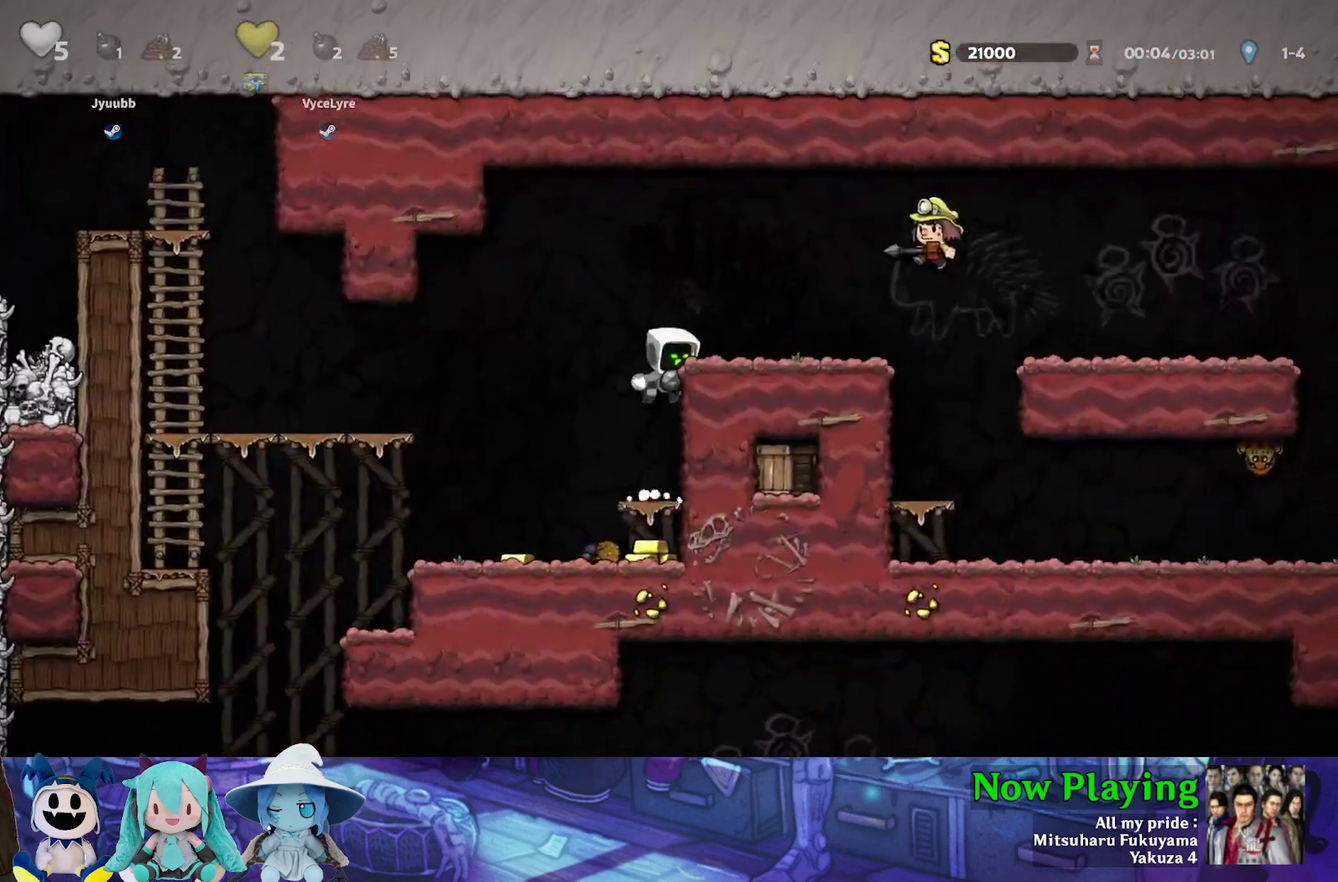
{"dt_ms": 700, "buttons": ["DPAD_DOWN", "DPAD_RIGHT"], "left_stick": "center", "right_stick": "center", "events": [[33, "B", "down"], [117, "B", "up"], [117, "Y", "up"], [683, "DPAD_DOWN", "down"]]}
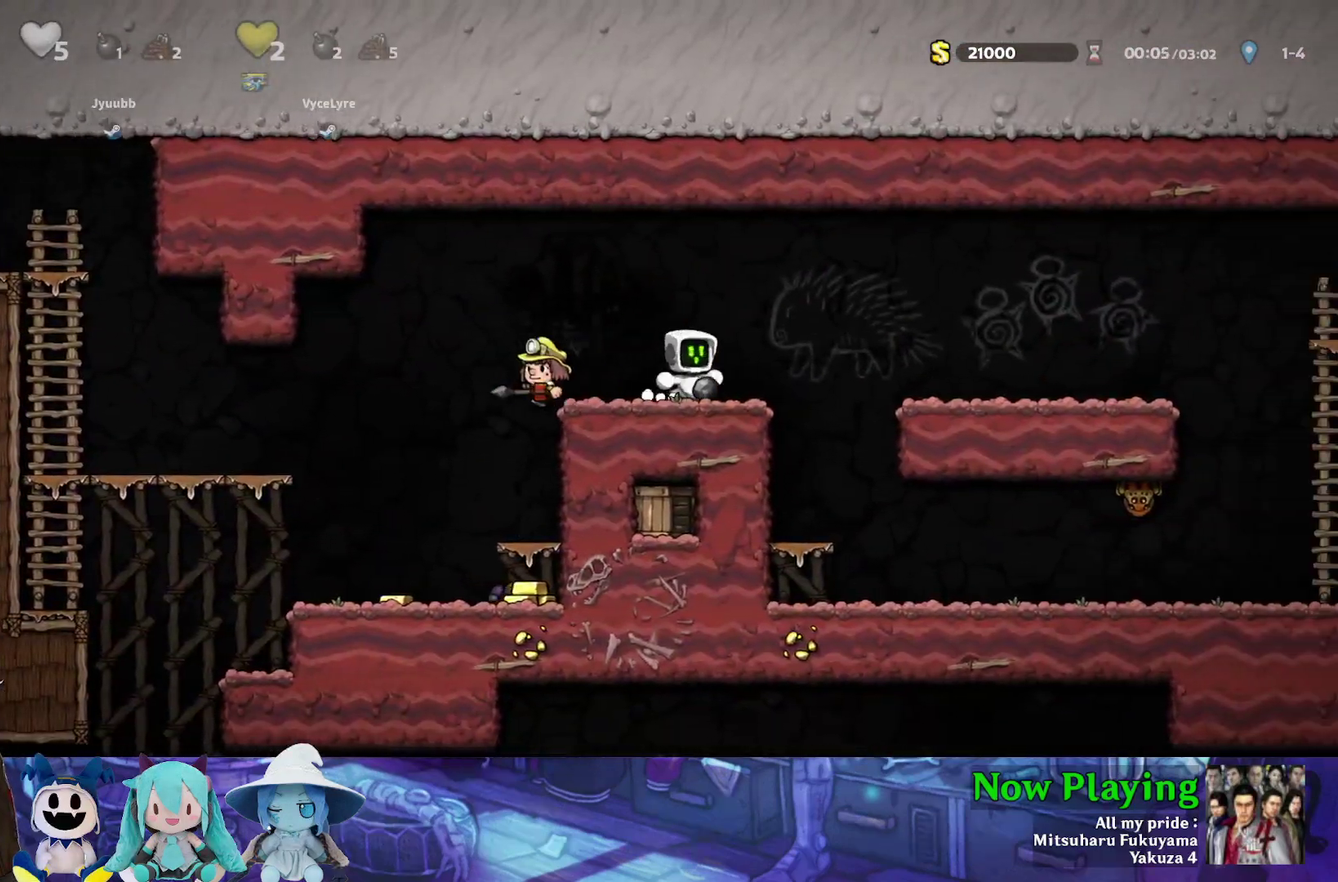
{"dt_ms": 500, "buttons": ["Y", "DPAD_RIGHT"], "left_stick": "center", "right_stick": "center", "events": [[67, "L1", "down"], [100, "DPAD_RIGHT", "up"], [200, "DPAD_LEFT", "down"], [200, "L1", "up"], [317, "DPAD_DOWN", "up"], [333, "DPAD_LEFT", "up"], [400, "DPAD_RIGHT", "down"], [500, "Y", "down"]]}
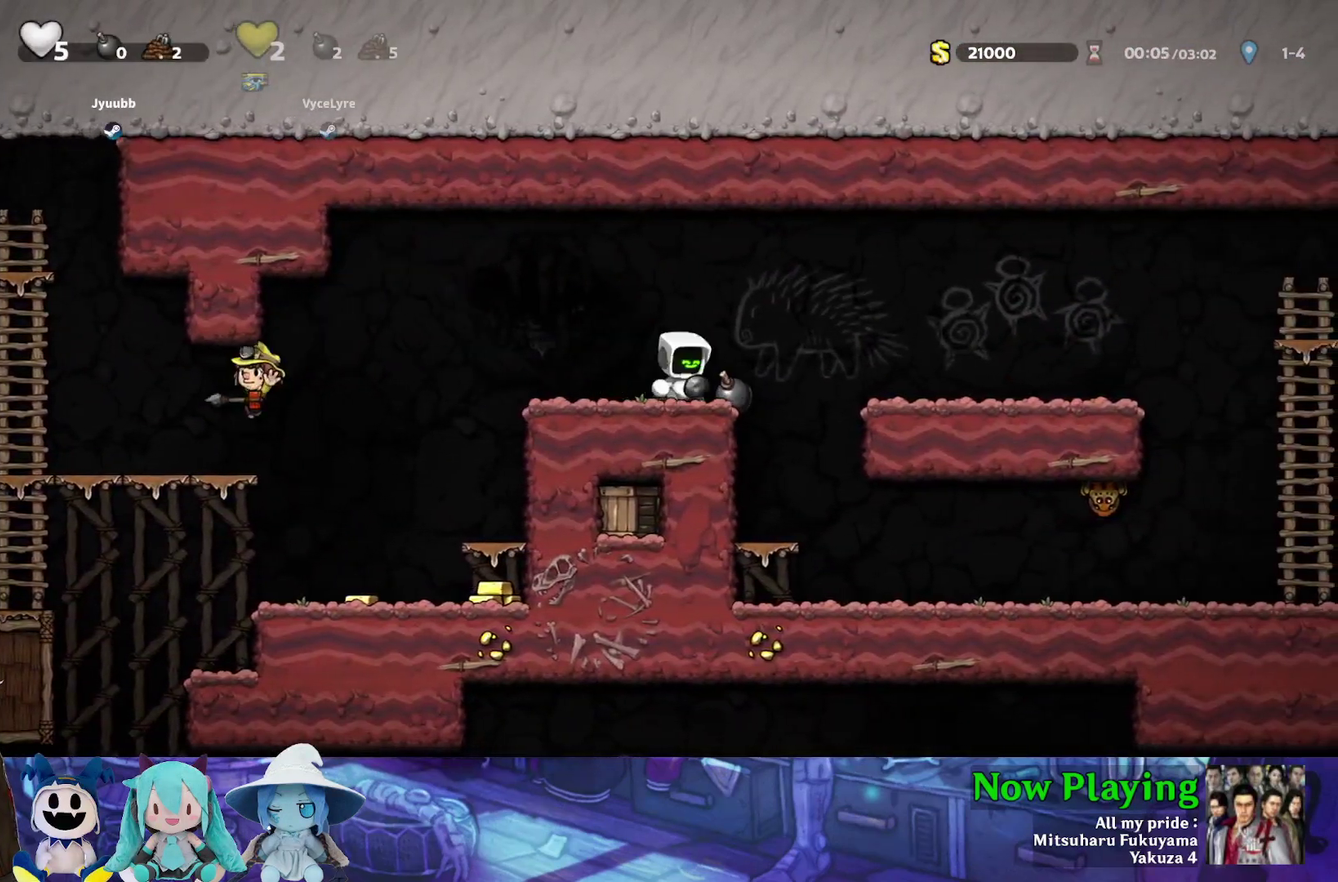
{"dt_ms": 300, "buttons": ["Y", "DPAD_RIGHT"], "left_stick": "center", "right_stick": "center", "events": [[33, "B", "down"], [217, "B", "up"]]}
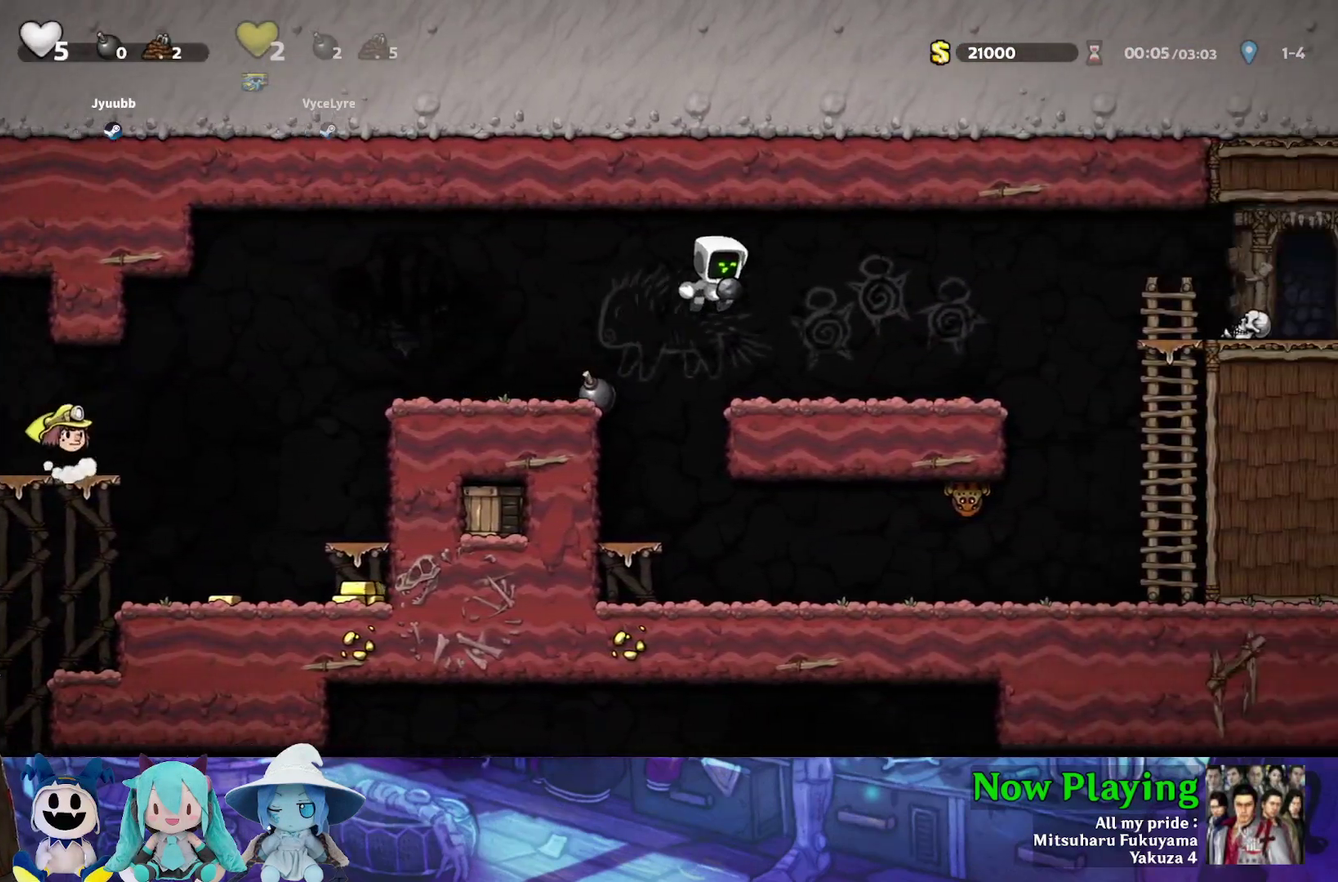
{"dt_ms": 600, "buttons": ["DPAD_RIGHT"], "left_stick": "center", "right_stick": "center", "events": [[600, "Y", "up"]]}
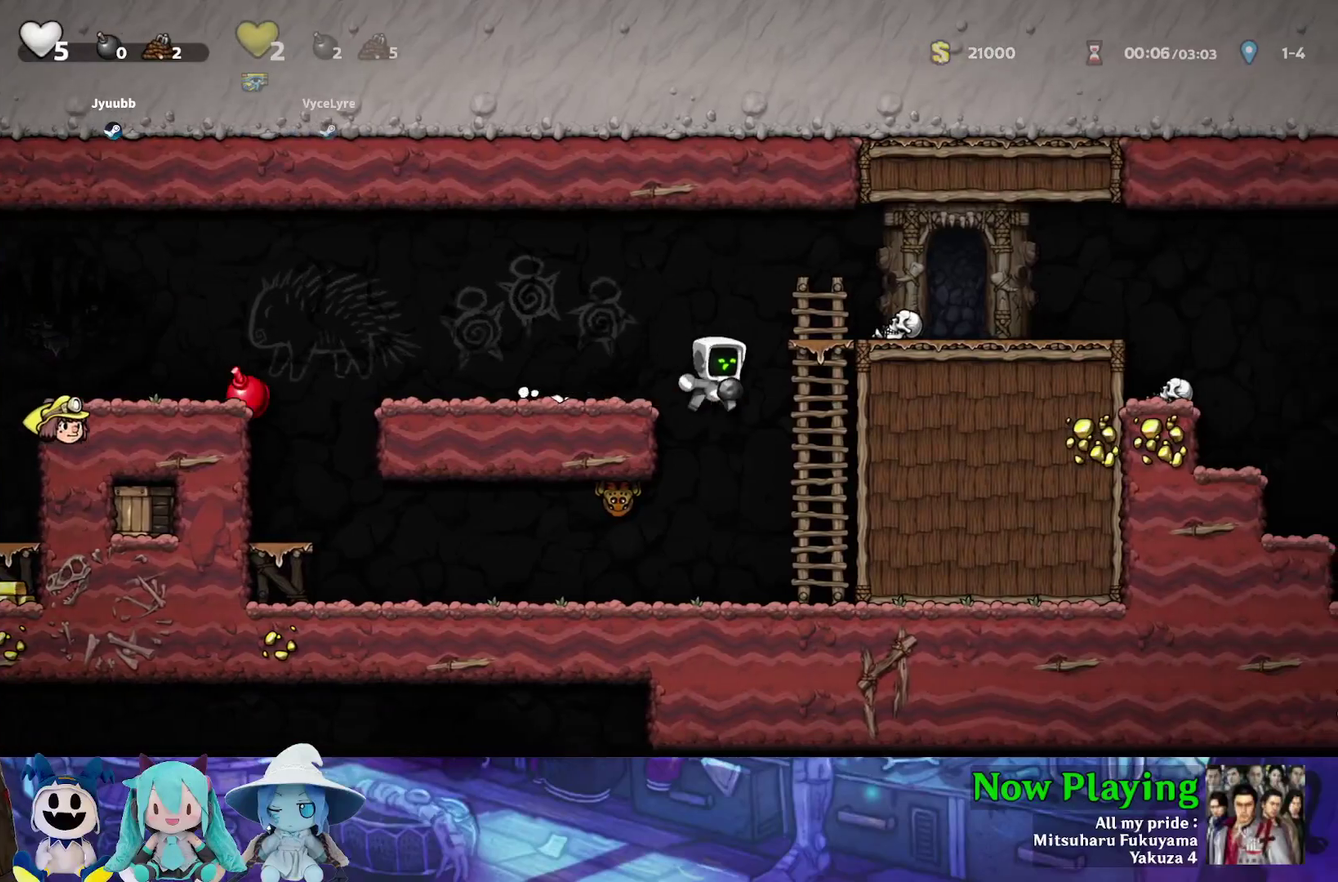
{"dt_ms": 400, "buttons": ["A", "DPAD_UP", "DPAD_LEFT"], "left_stick": "center", "right_stick": "center", "events": [[50, "DPAD_RIGHT", "up"], [283, "DPAD_LEFT", "down"], [350, "DPAD_UP", "down"], [400, "A", "down"]]}